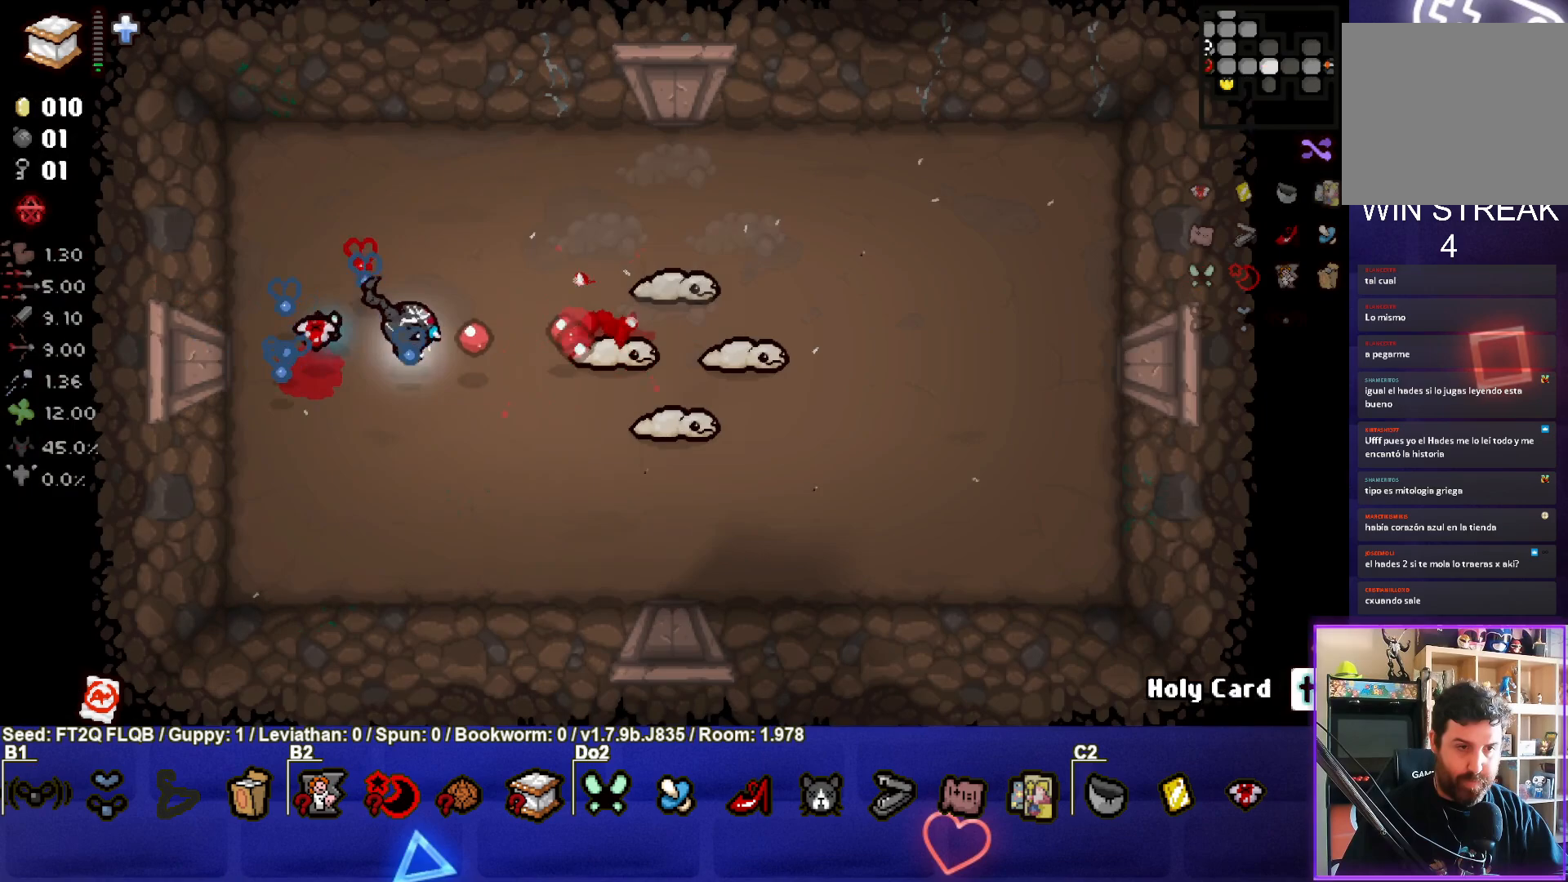
Gameplay with a controller (PlayStation layout); each line is a JSON object with the inputs held at the frame after it. "events" lists button and stick changes between this image and that frame as [ms after this image, input, new state], when the widget could be followed in between. Not read: L3 R3 right_stick.
{"buttons": ["CIRCLE"], "left_stick": "up-left", "events": [[100, "left_stick", "center"], [150, "left_stick", "up-left"]]}
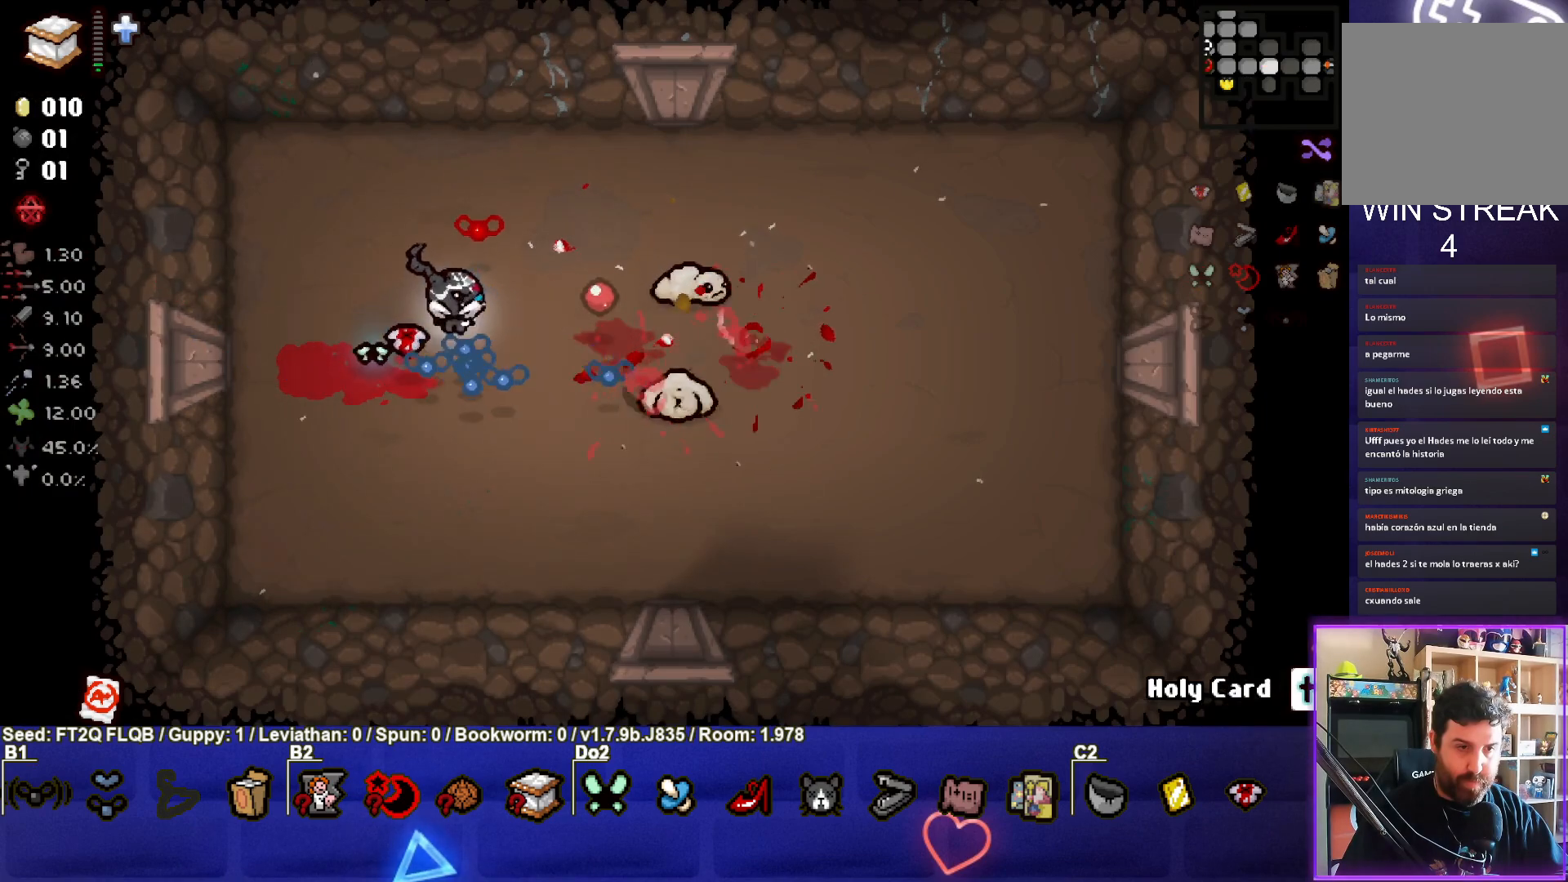
{"buttons": ["CIRCLE"], "left_stick": "down", "events": [[67, "left_stick", "left"], [283, "left_stick", "center"], [333, "left_stick", "down"]]}
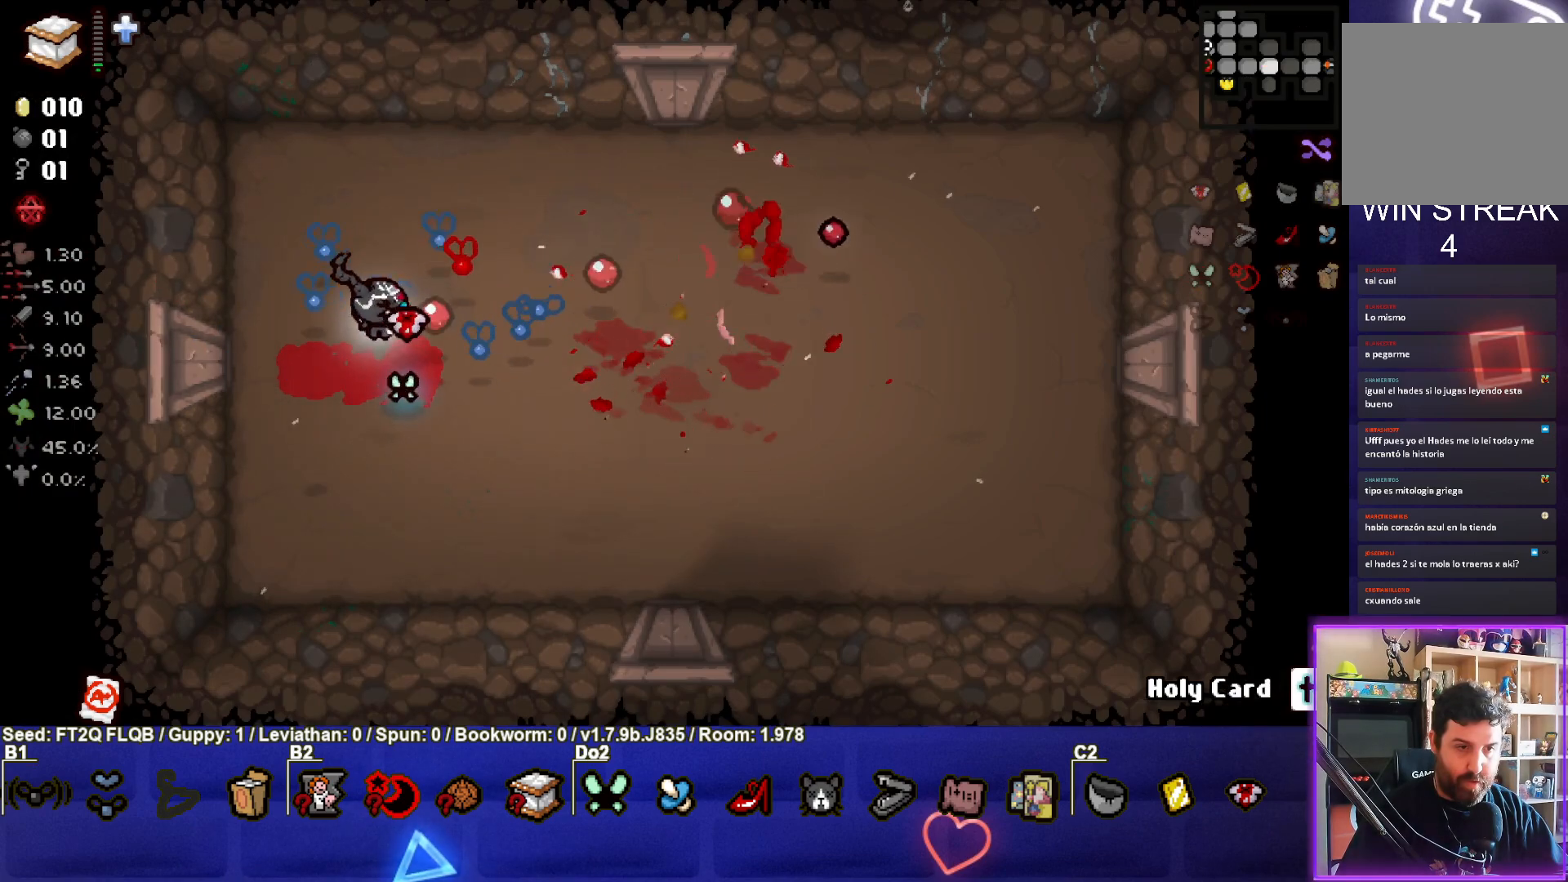
{"buttons": [], "left_stick": "up", "events": [[167, "CIRCLE", "up"], [300, "left_stick", "right"], [400, "left_stick", "up-right"], [500, "left_stick", "up"]]}
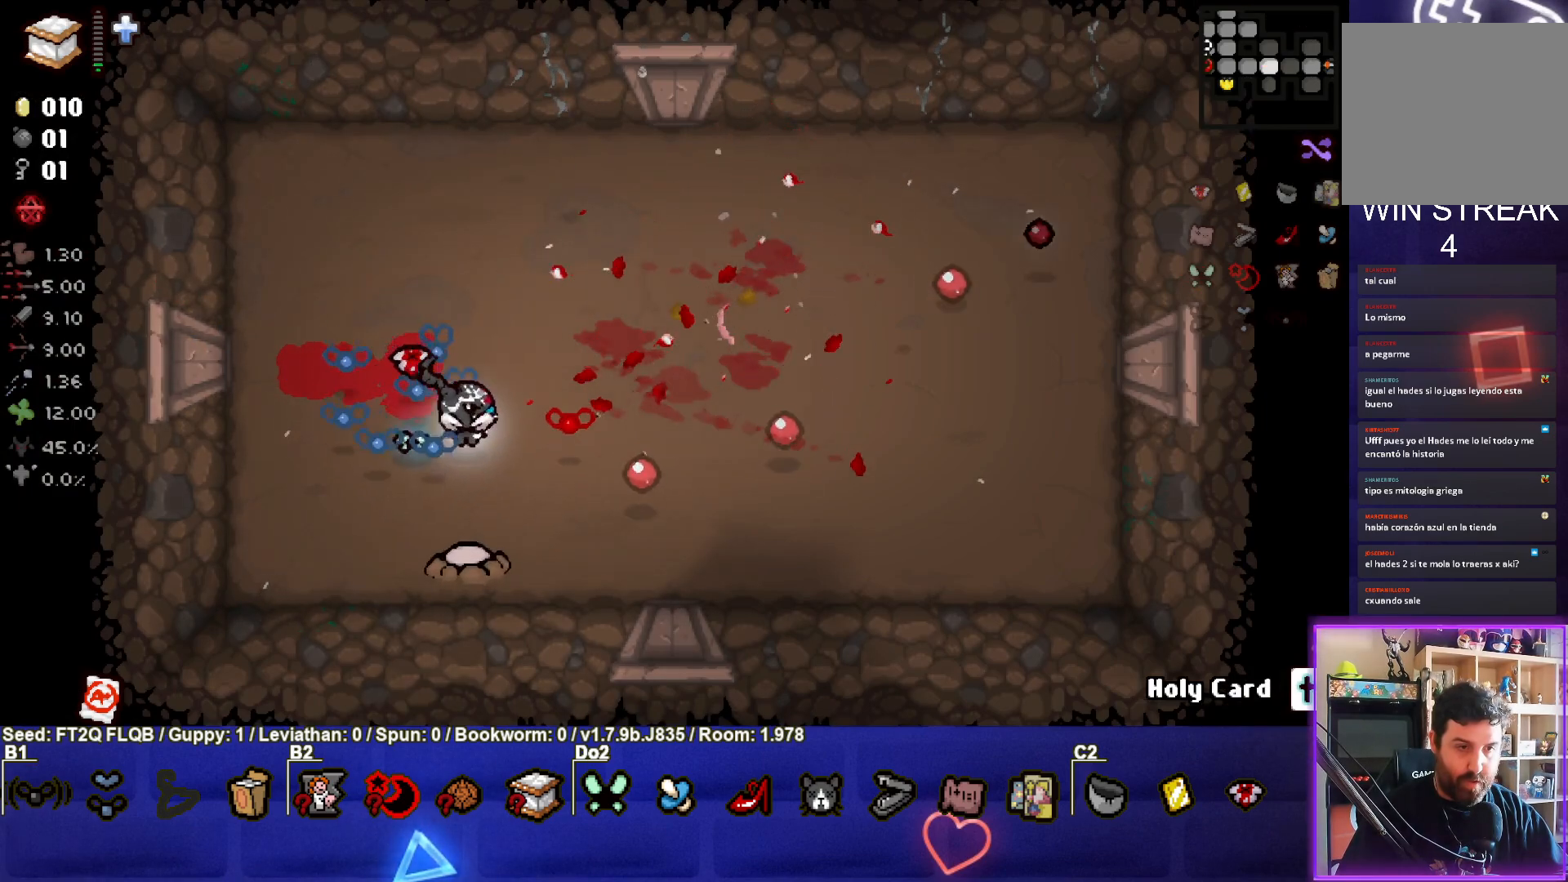
{"buttons": ["CROSS"], "left_stick": "center", "events": [[150, "CROSS", "down"], [167, "left_stick", "center"], [300, "left_stick", "up"], [450, "left_stick", "center"]]}
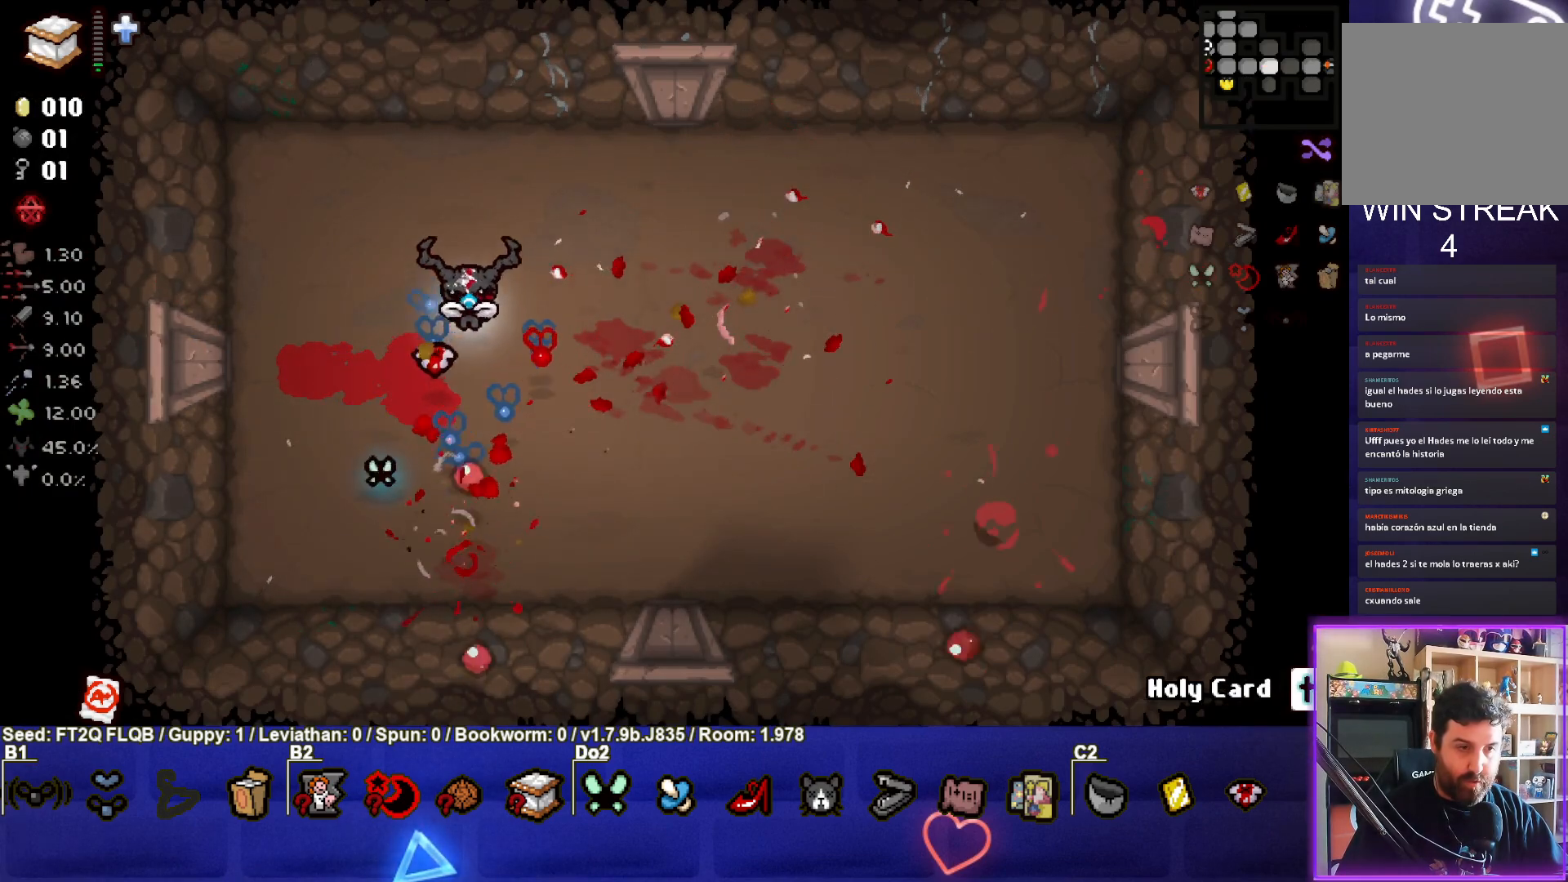
{"buttons": [], "left_stick": "down-right", "events": [[117, "CROSS", "up"], [400, "left_stick", "down-right"]]}
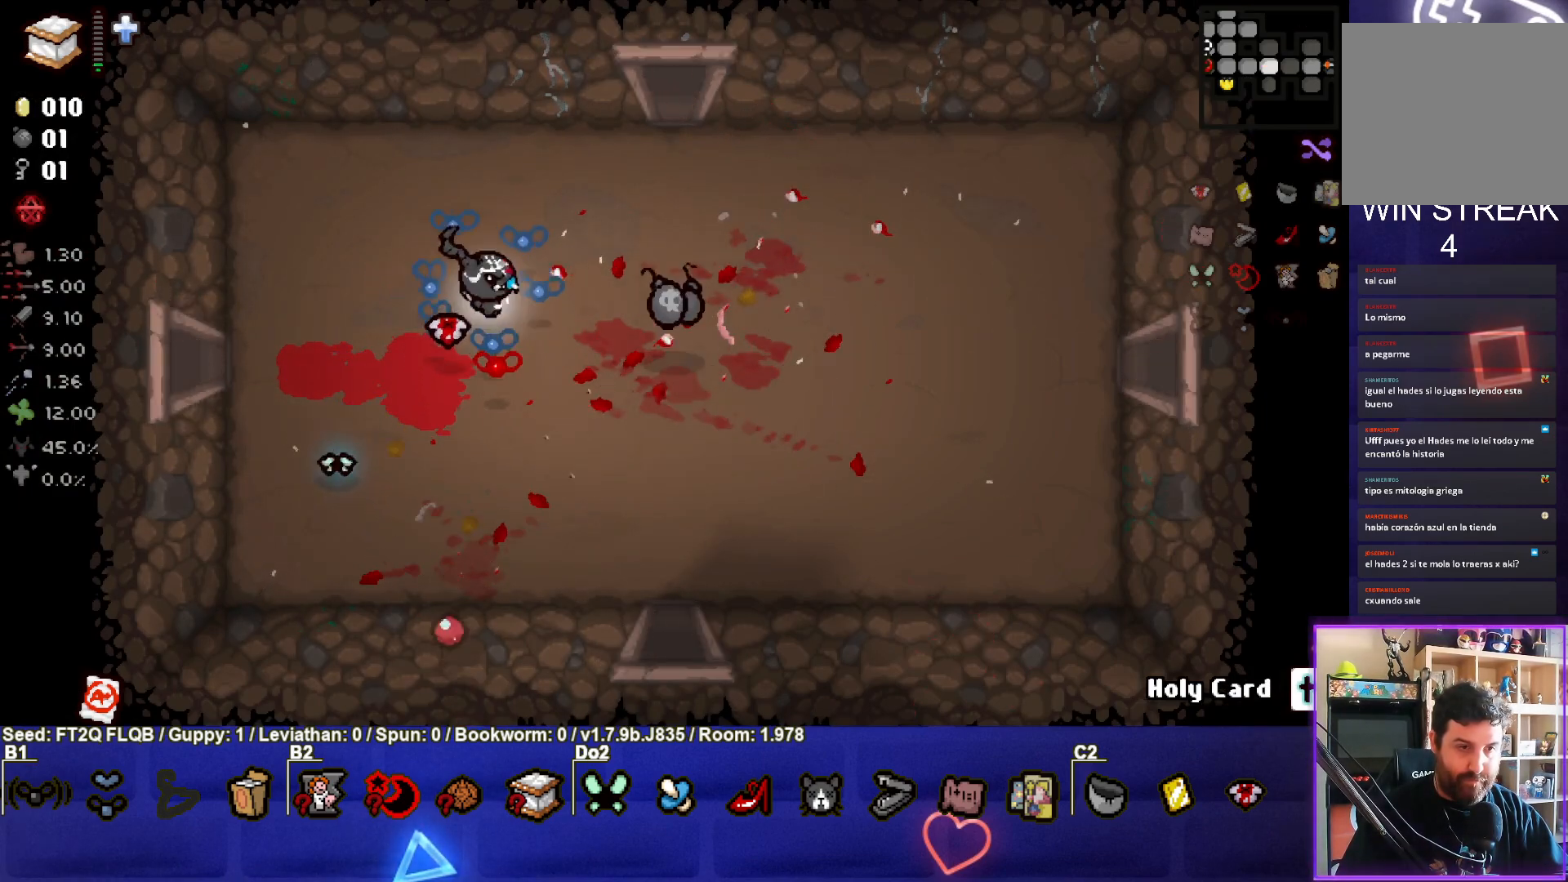
{"buttons": [], "left_stick": "right", "events": [[17, "left_stick", "right"], [150, "left_stick", "center"], [250, "left_stick", "right"]]}
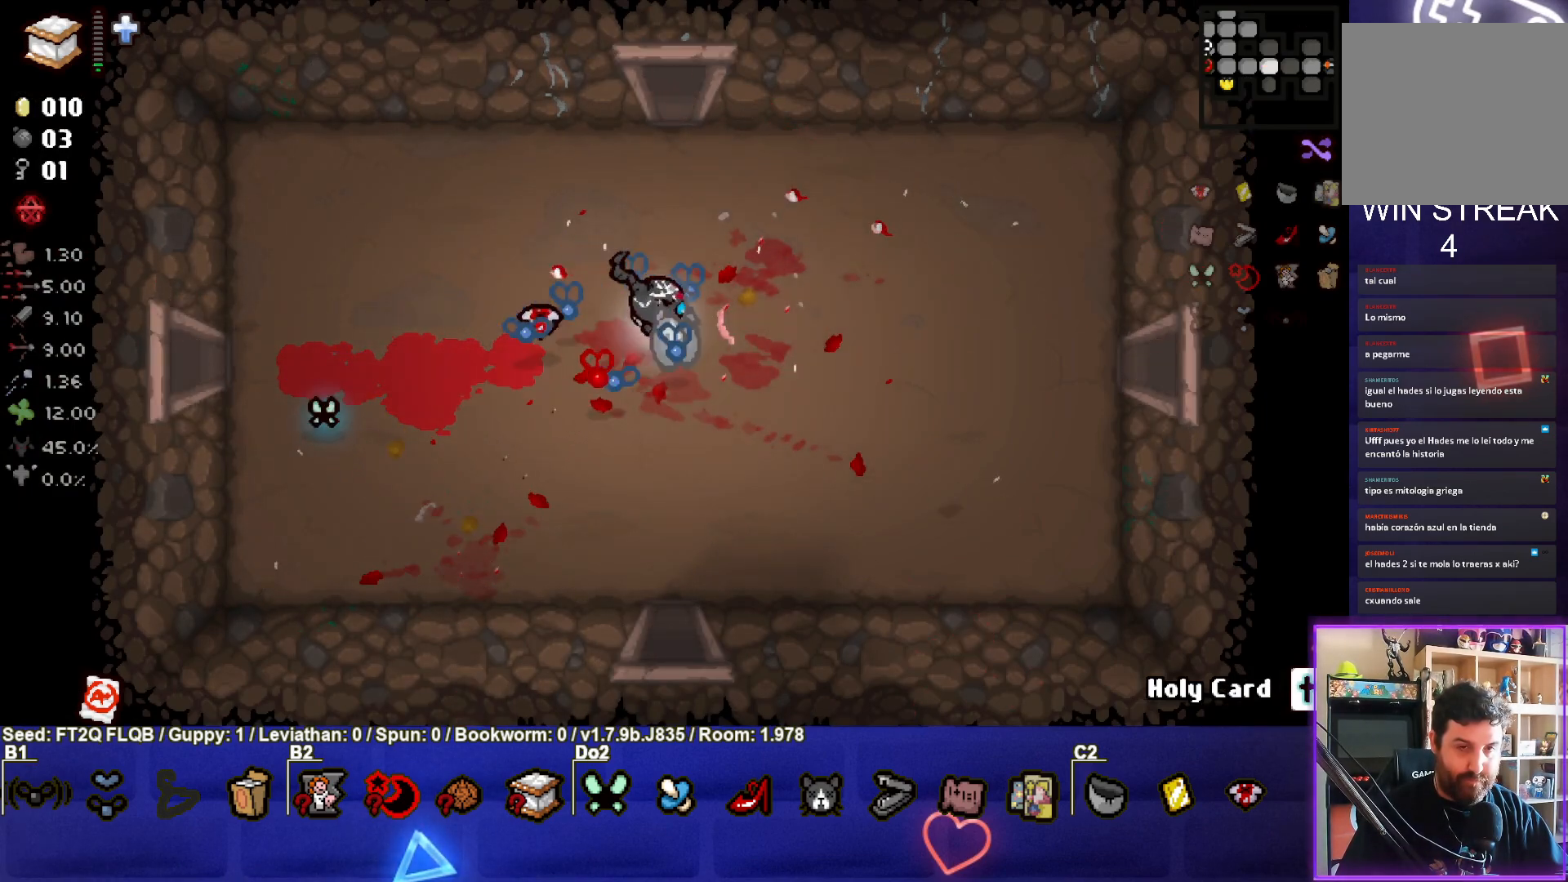
{"buttons": [], "left_stick": "up", "events": [[17, "left_stick", "up"]]}
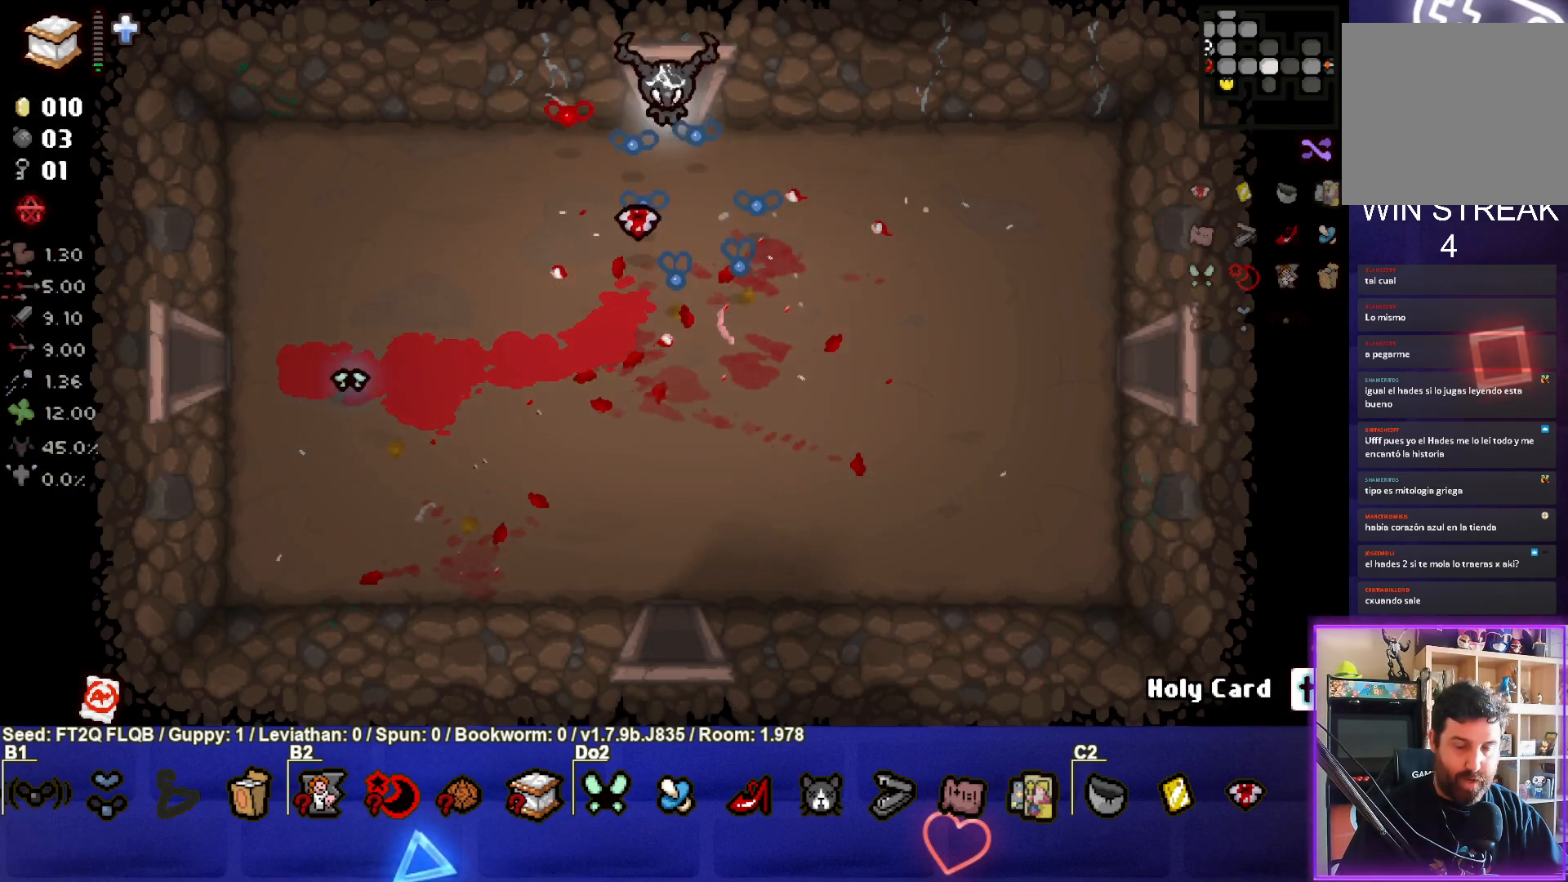
{"buttons": ["TRIANGLE"], "left_stick": "center", "events": [[217, "left_stick", "center"], [350, "TRIANGLE", "down"]]}
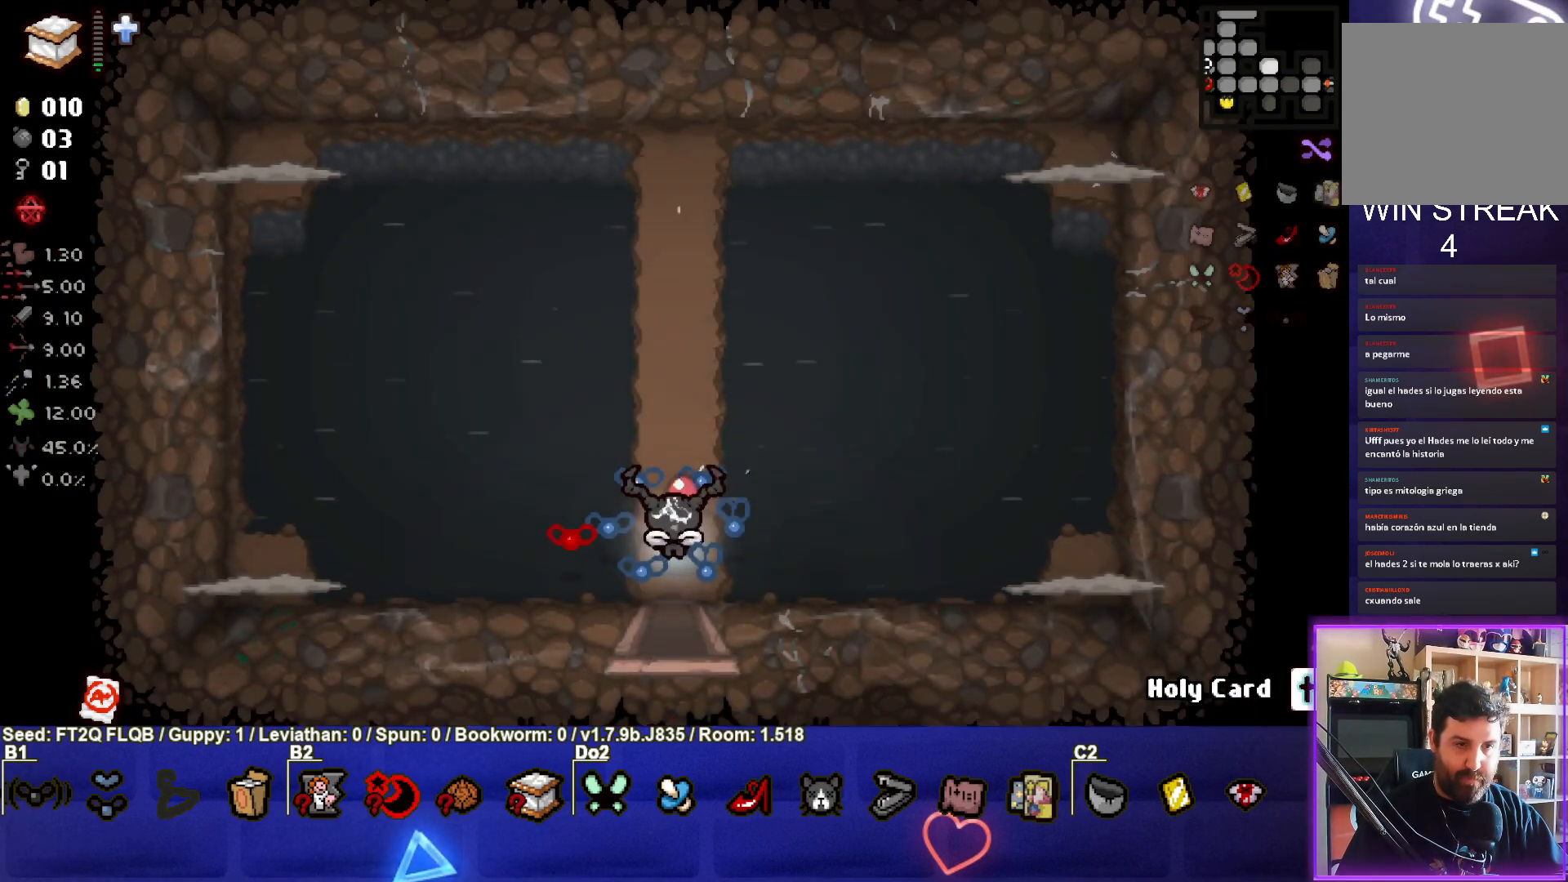
{"buttons": ["SQUARE"], "left_stick": "left", "events": [[250, "TRIANGLE", "up"], [300, "left_stick", "left"], [367, "SQUARE", "down"]]}
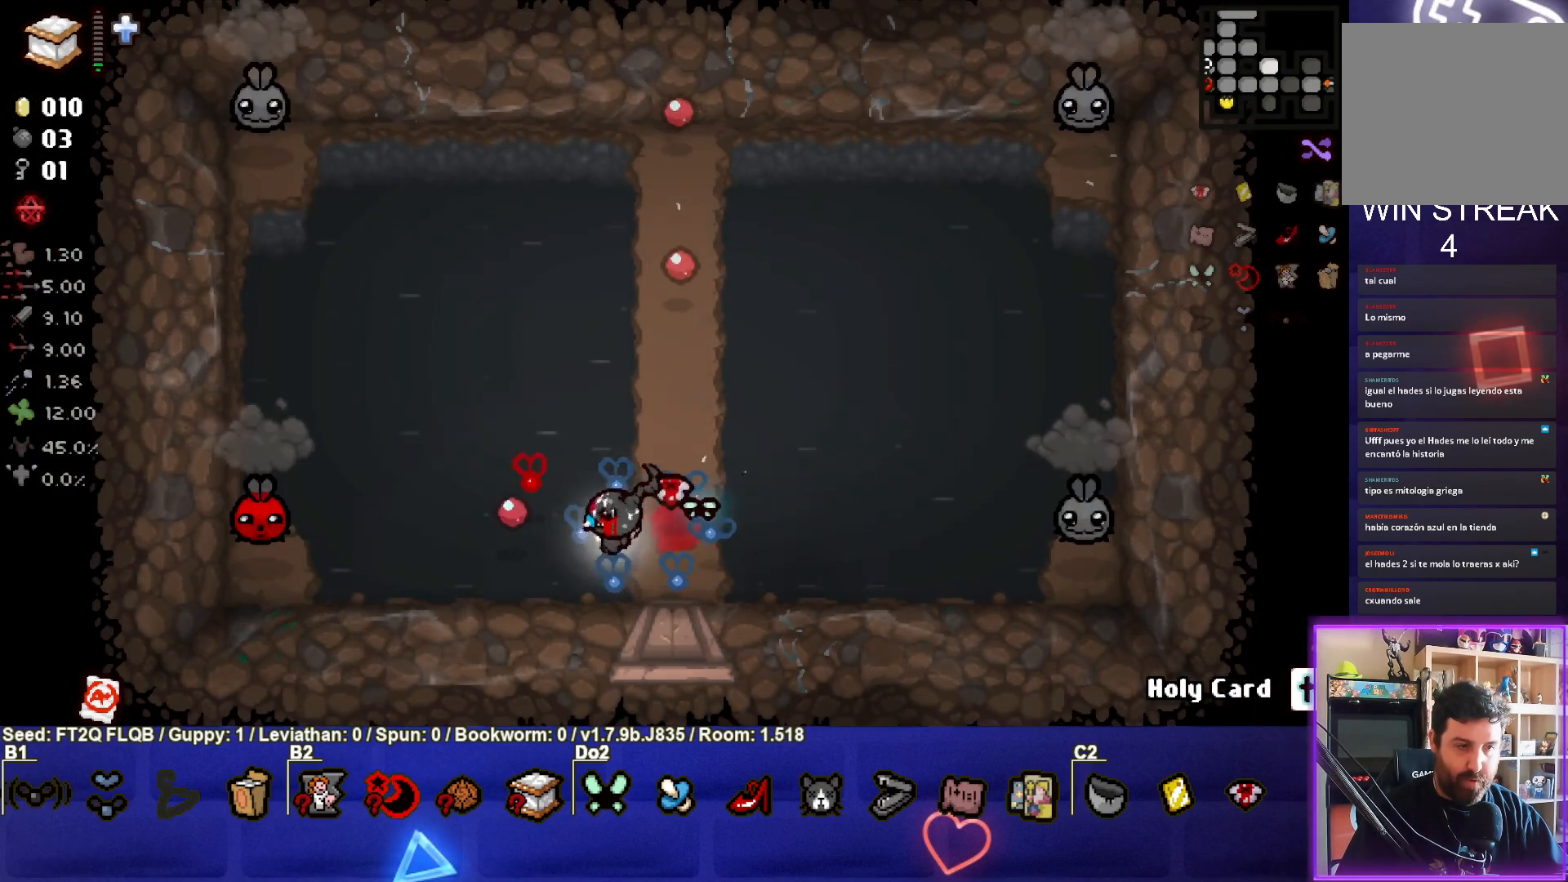
{"buttons": ["SQUARE"], "left_stick": "right", "events": [[183, "left_stick", "center"], [333, "left_stick", "right"]]}
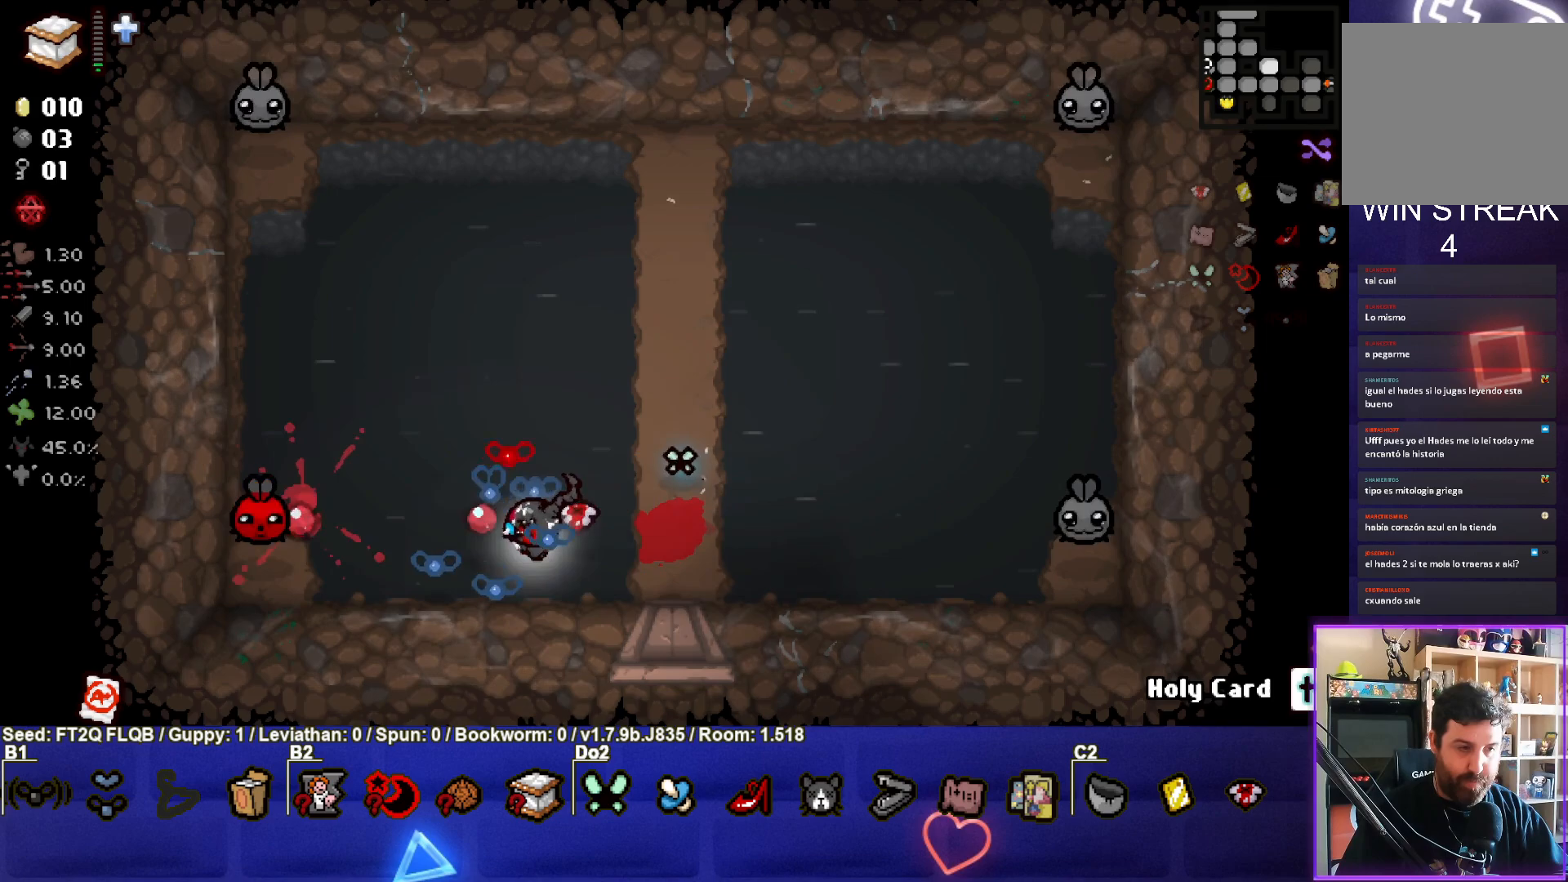
{"buttons": [], "left_stick": "center", "events": [[117, "left_stick", "up-right"], [200, "SQUARE", "up"], [350, "left_stick", "up"], [500, "left_stick", "center"]]}
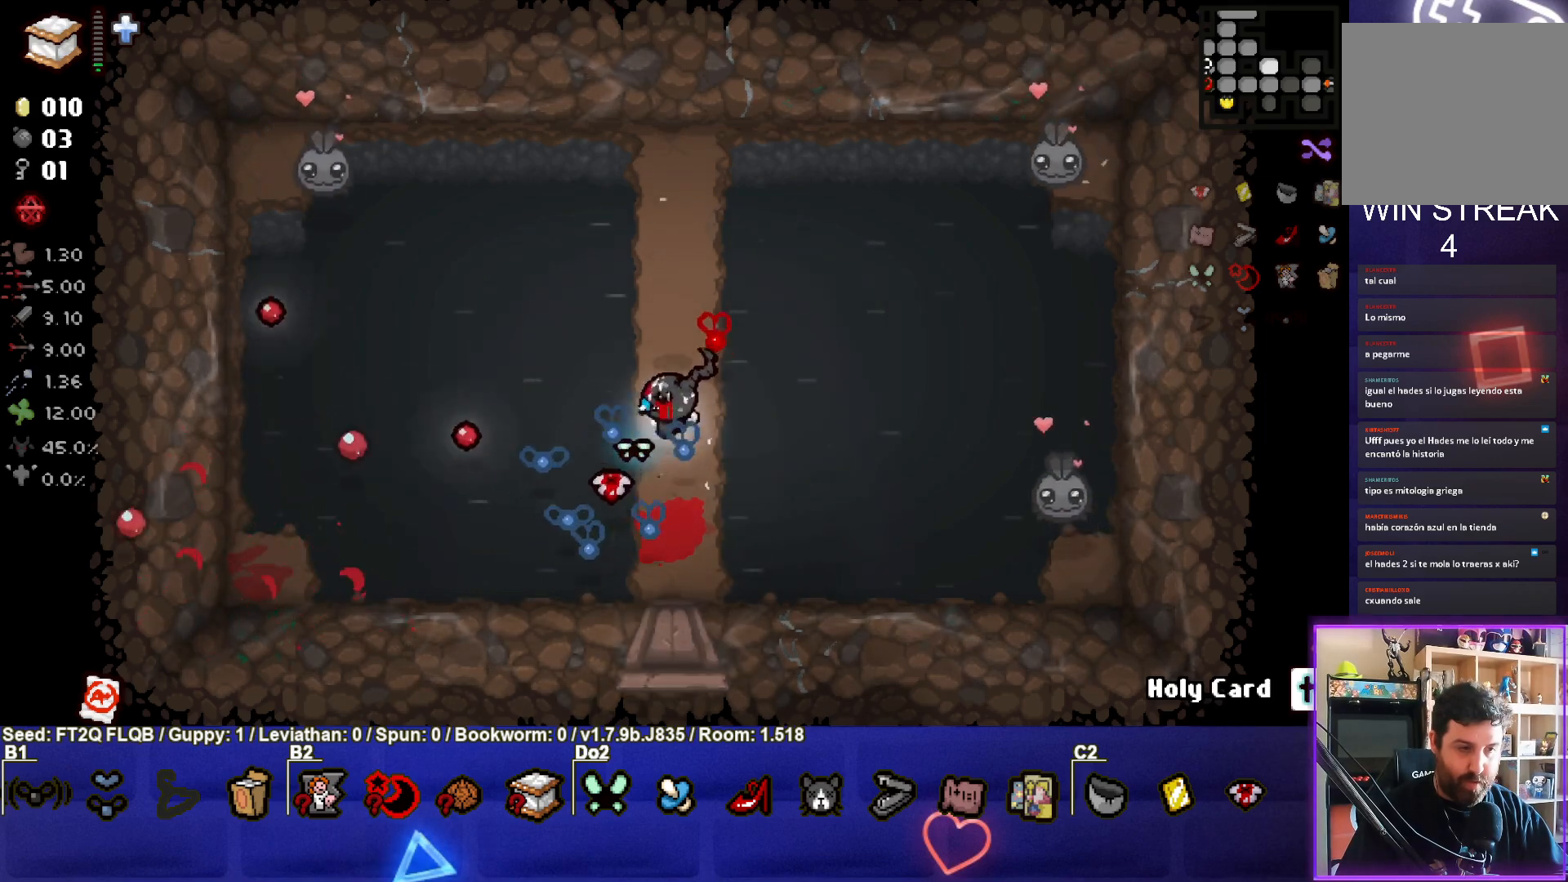
{"buttons": [], "left_stick": "up-left", "events": [[17, "left_stick", "down"], [283, "left_stick", "down-left"], [500, "left_stick", "up-left"]]}
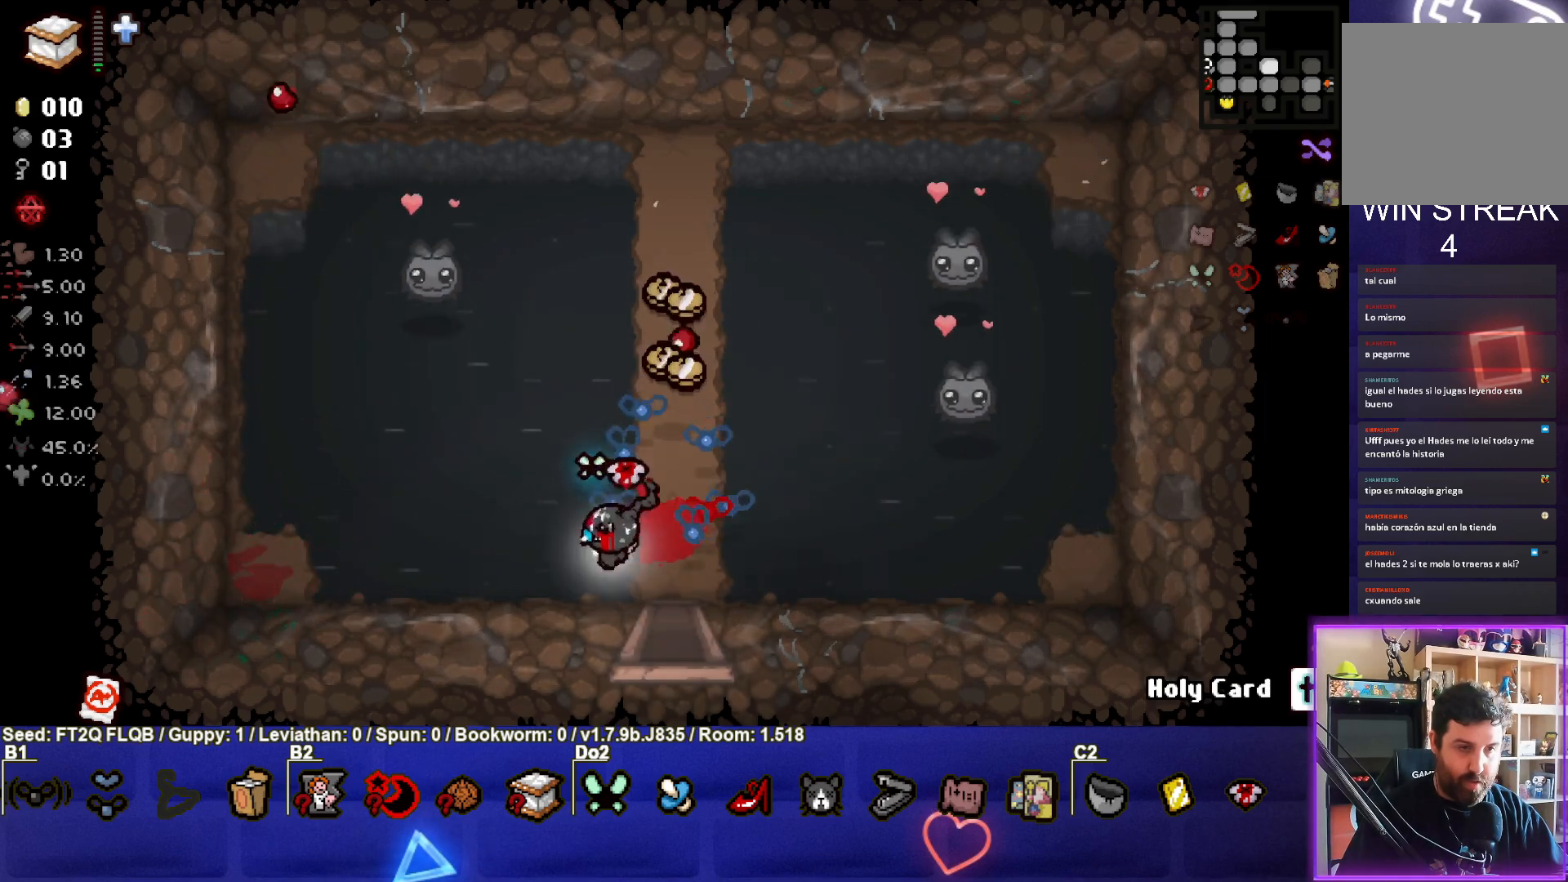
{"buttons": [], "left_stick": "up", "events": [[50, "left_stick", "up"], [183, "left_stick", "up-right"], [467, "left_stick", "up"]]}
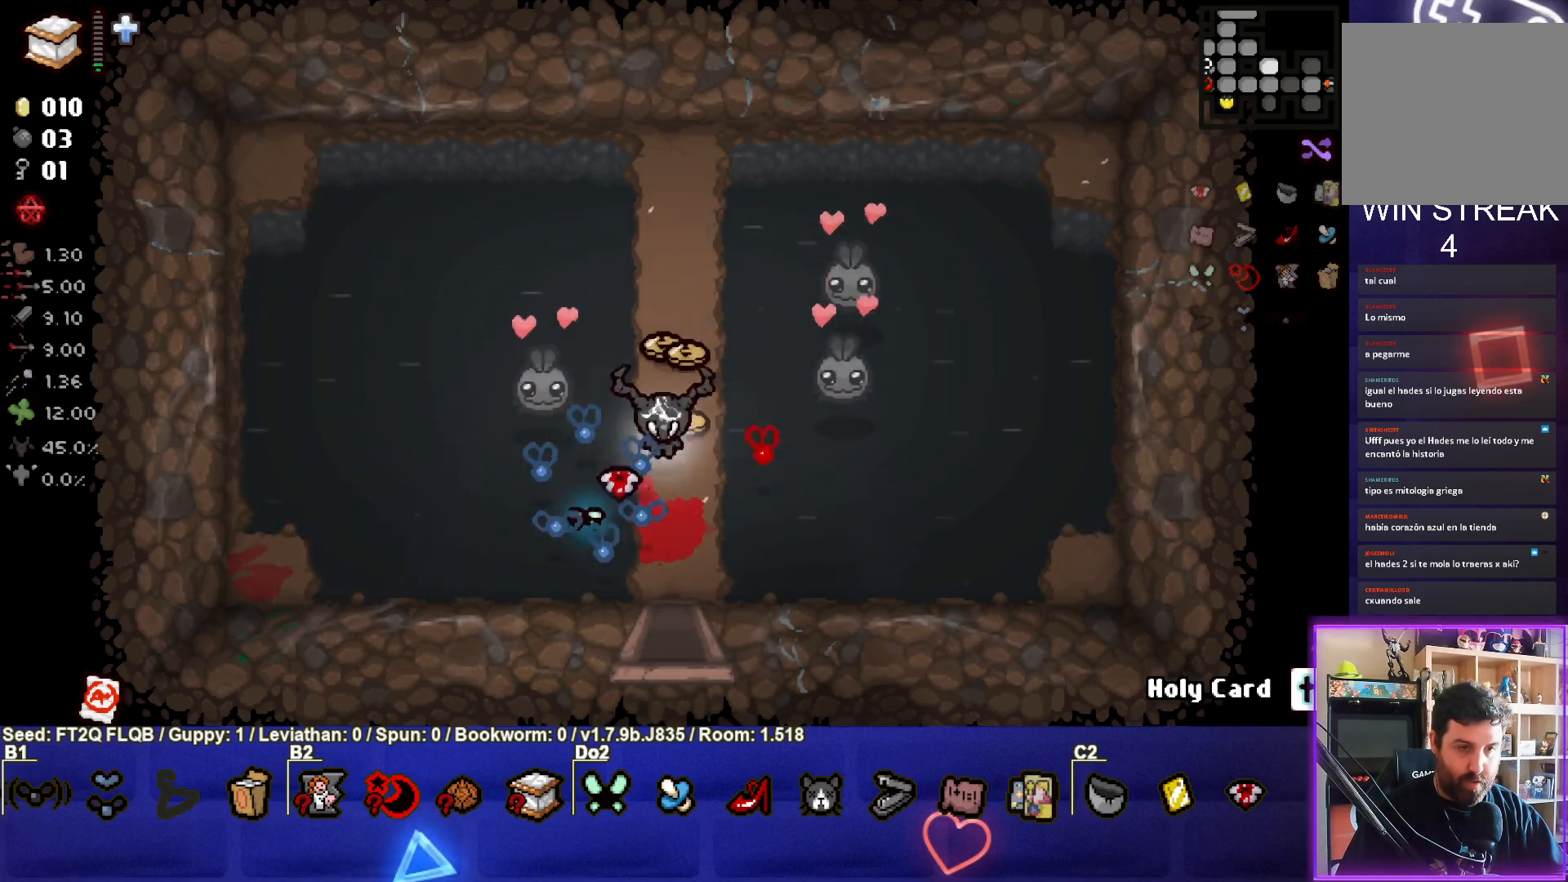
{"buttons": [], "left_stick": "down", "events": [[167, "left_stick", "center"], [233, "left_stick", "down"]]}
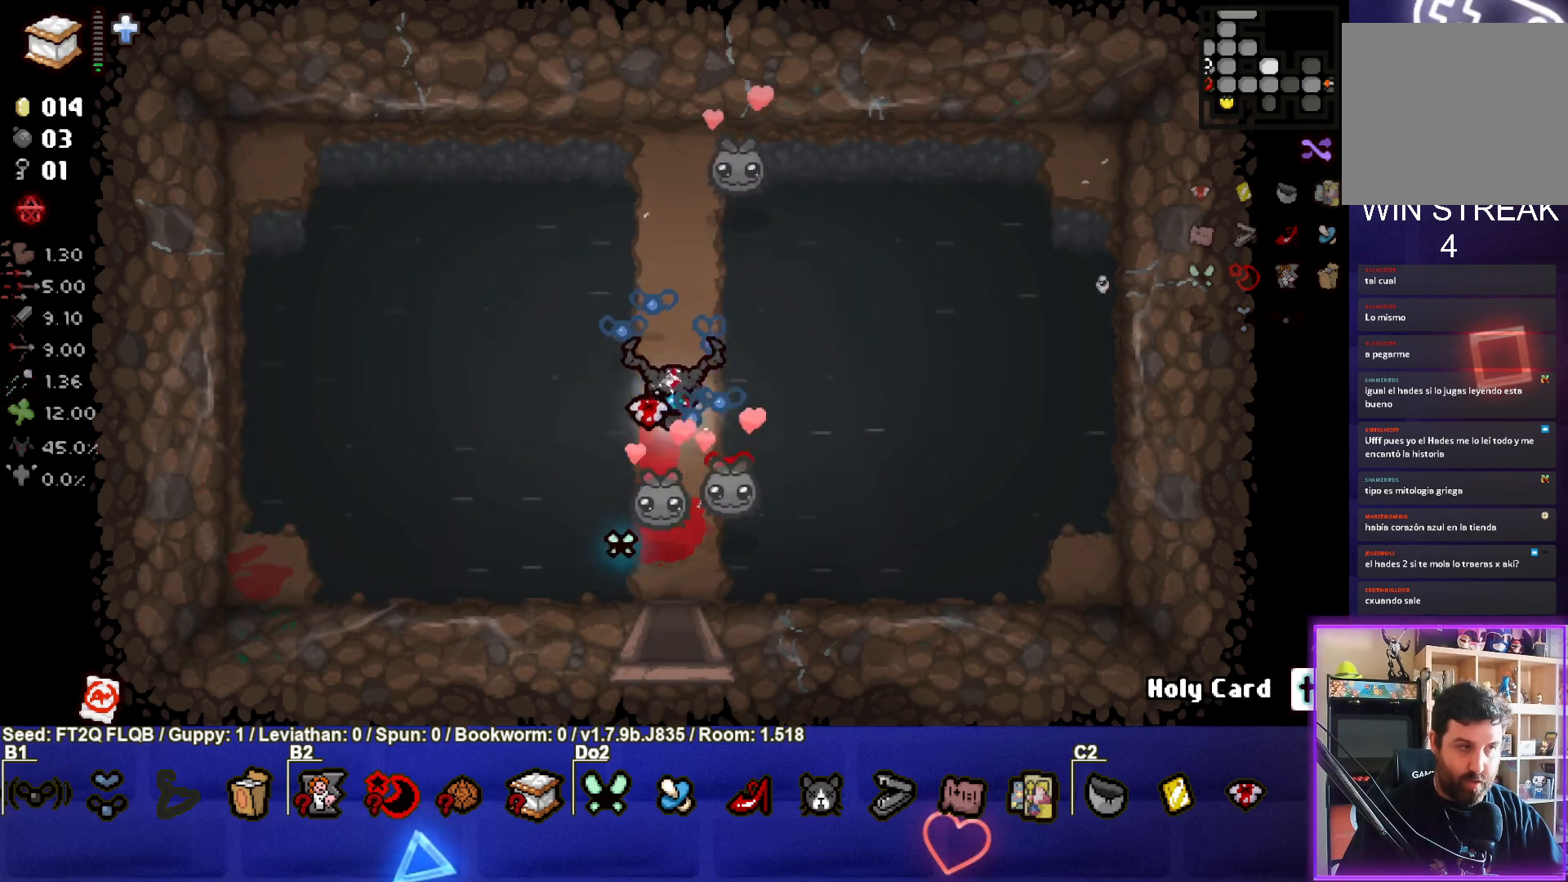
{"buttons": [], "left_stick": "down", "events": []}
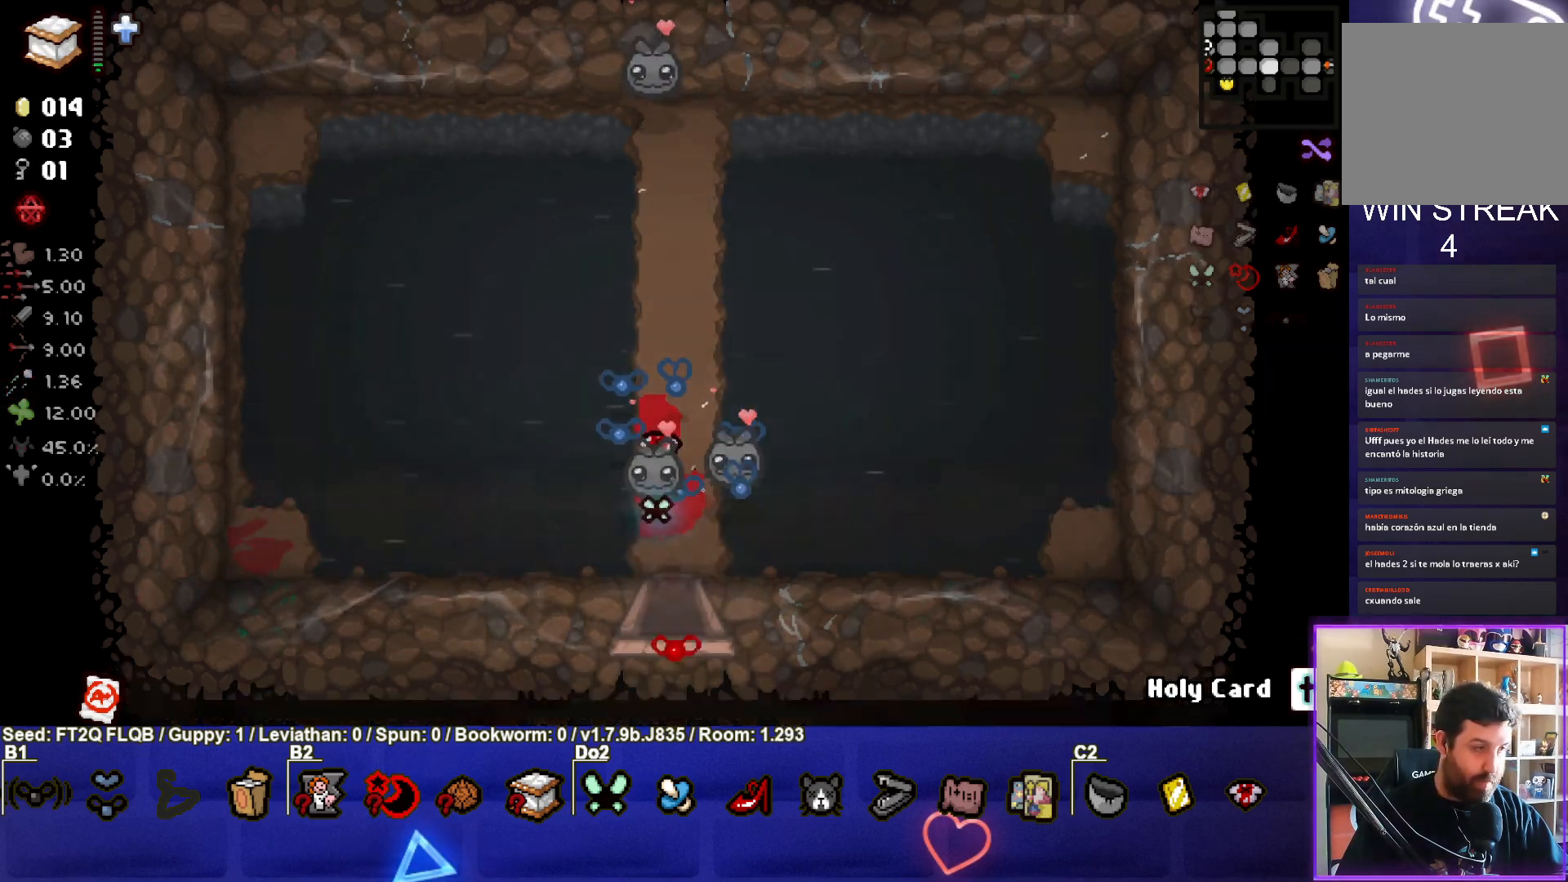
{"buttons": [], "left_stick": "down-right", "events": [[50, "left_stick", "center"], [217, "left_stick", "down-right"]]}
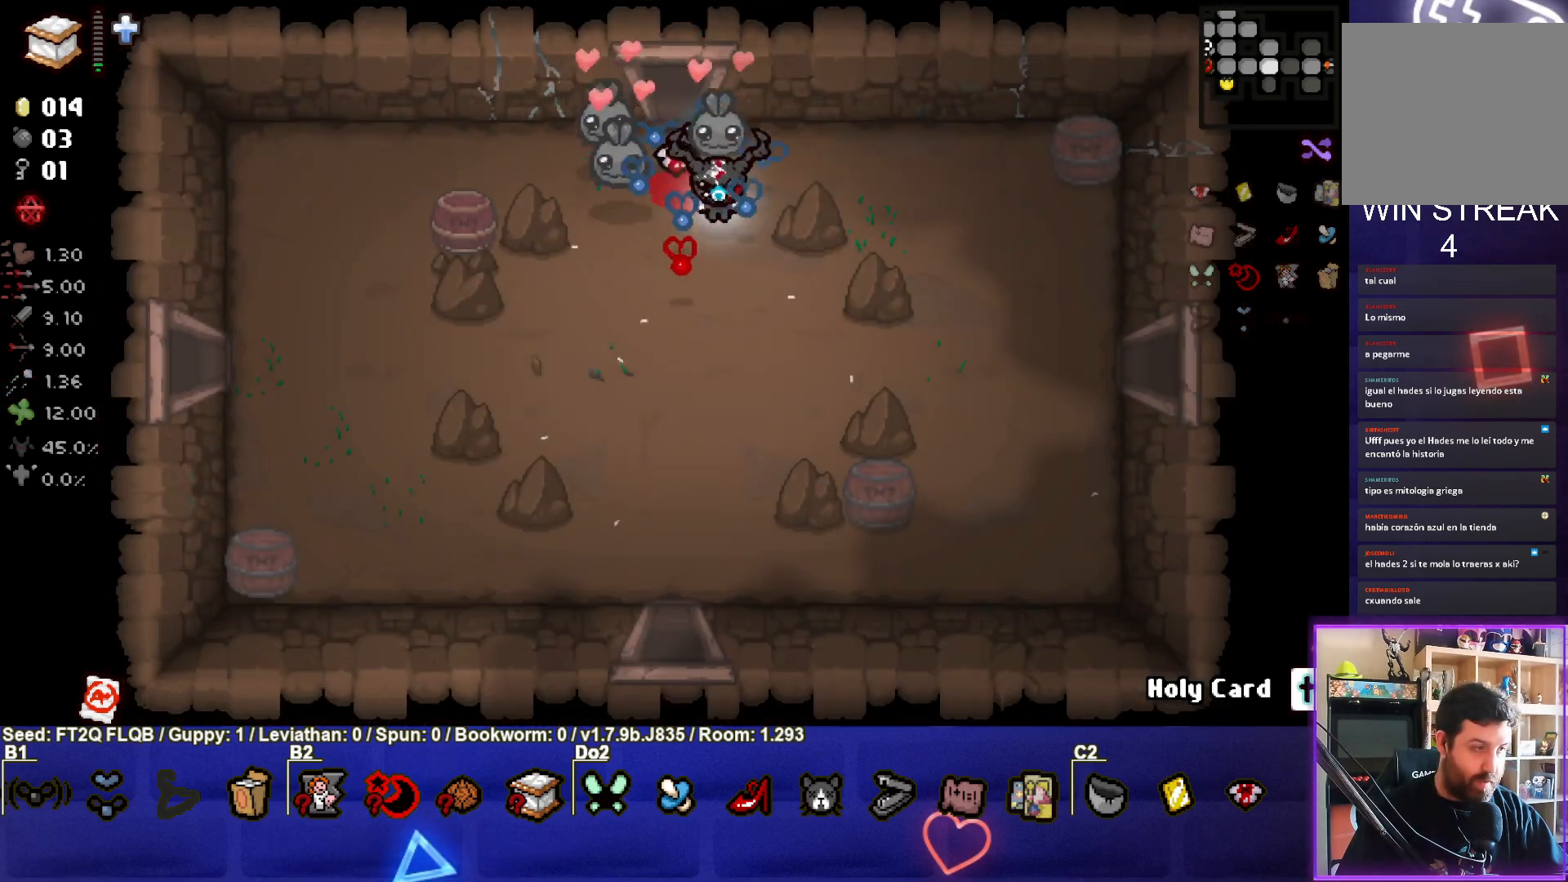
{"buttons": [], "left_stick": "down", "events": [[117, "left_stick", "center"], [367, "left_stick", "down"]]}
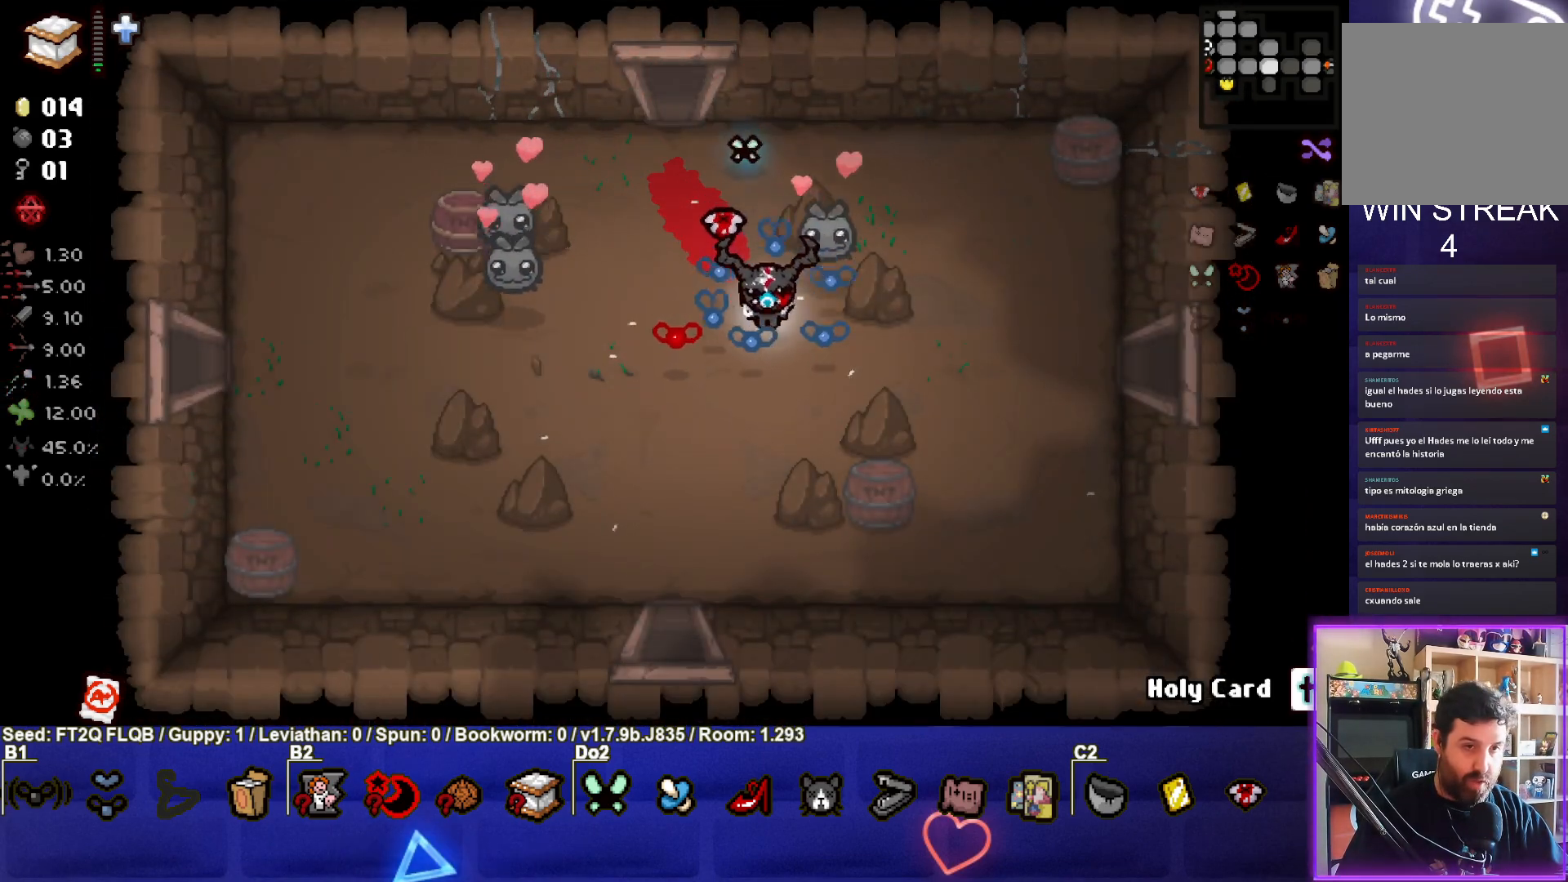
{"buttons": [], "left_stick": "right", "events": [[67, "left_stick", "right"]]}
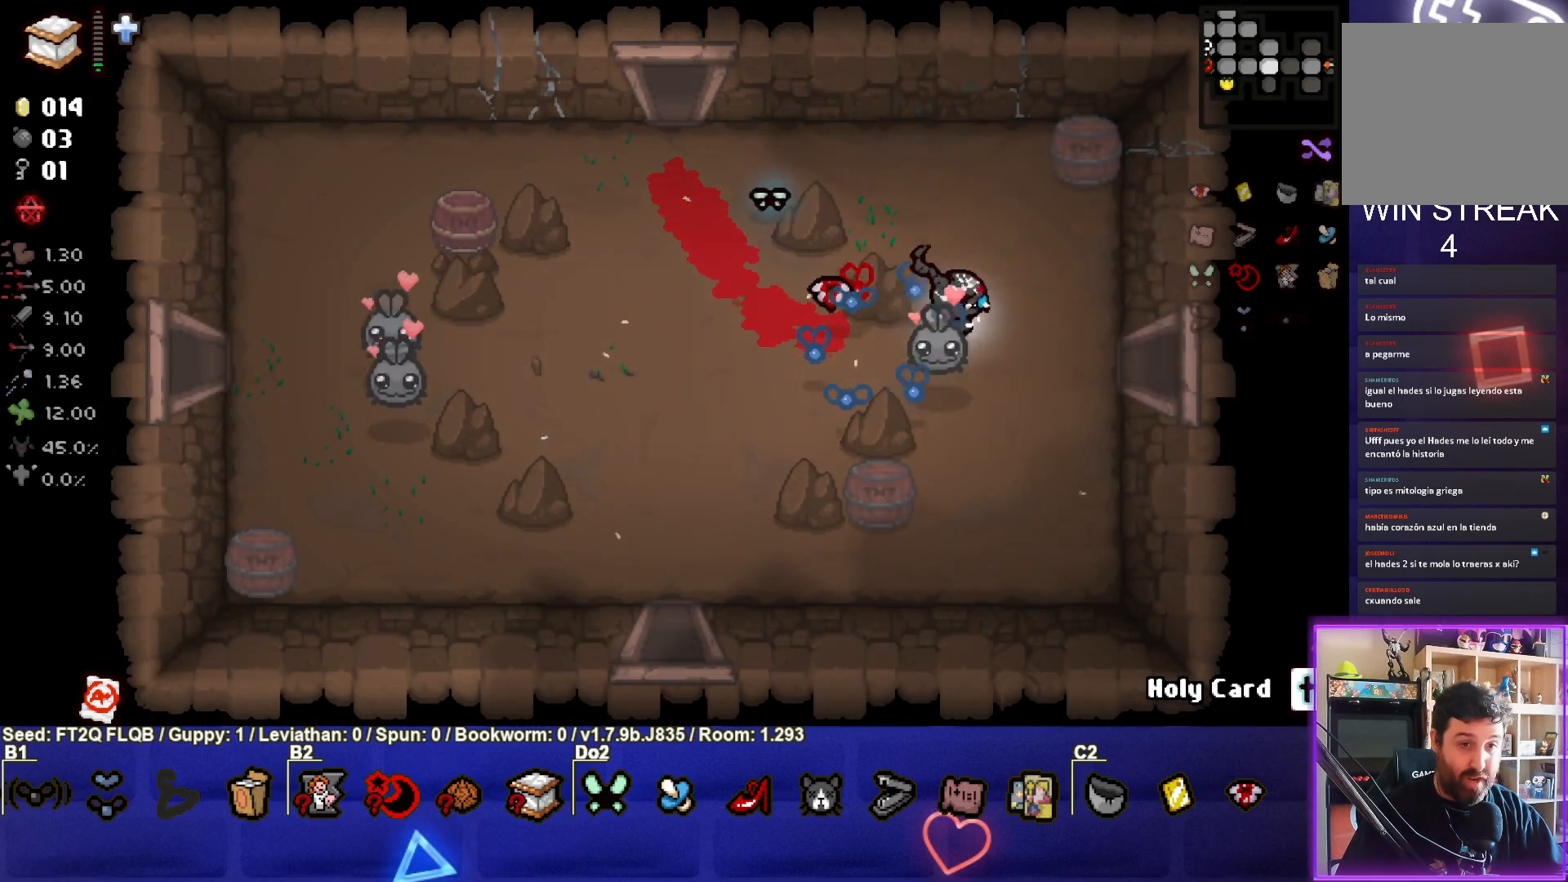
{"buttons": [], "left_stick": "right", "events": []}
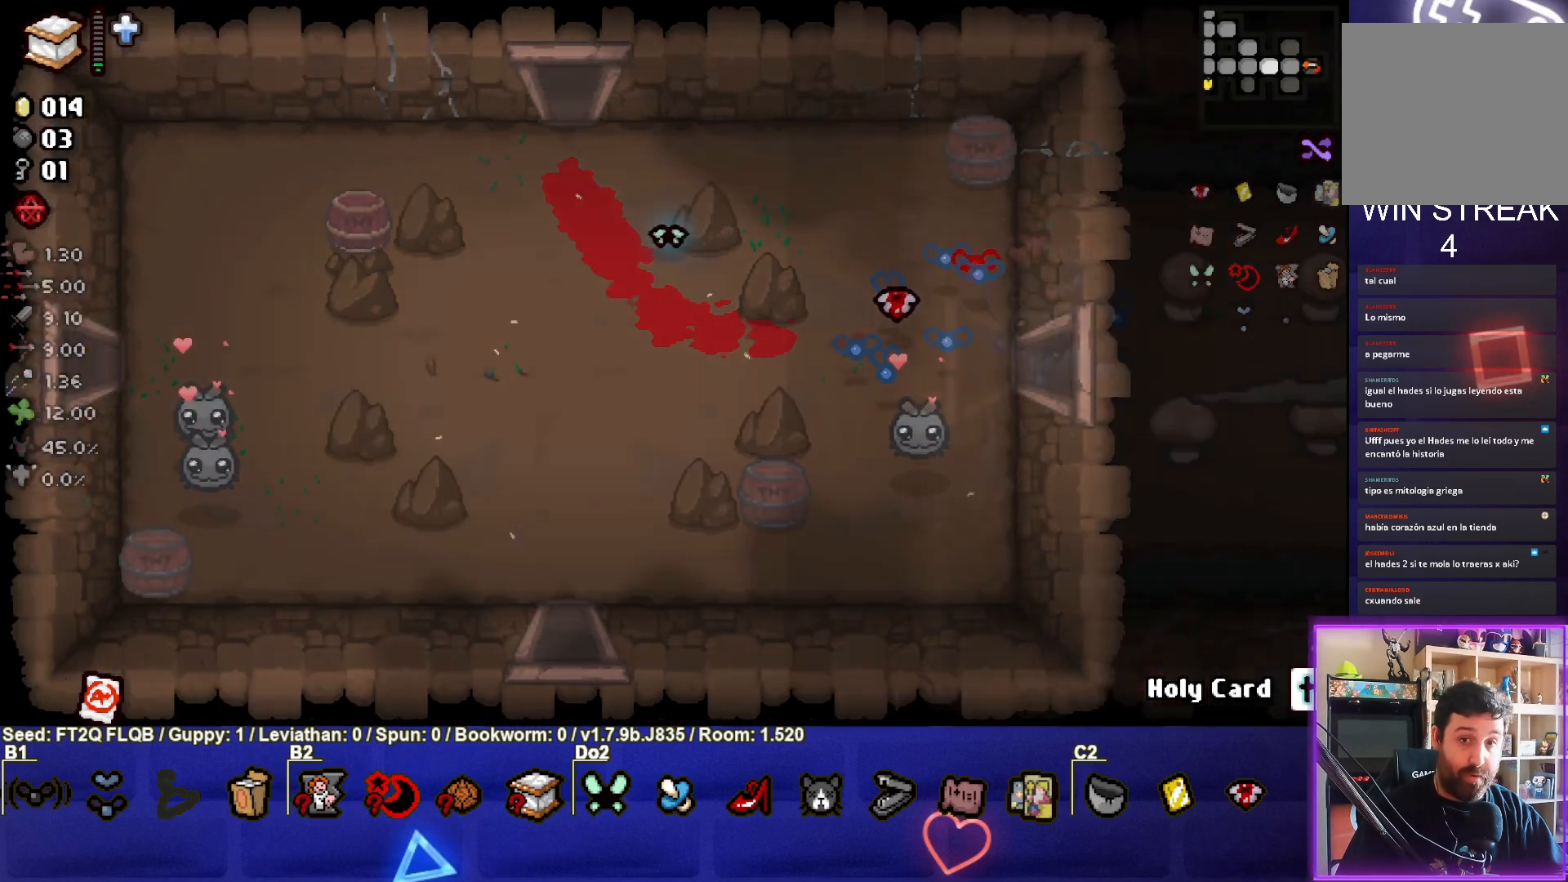
{"buttons": [], "left_stick": "center", "events": [[50, "left_stick", "center"]]}
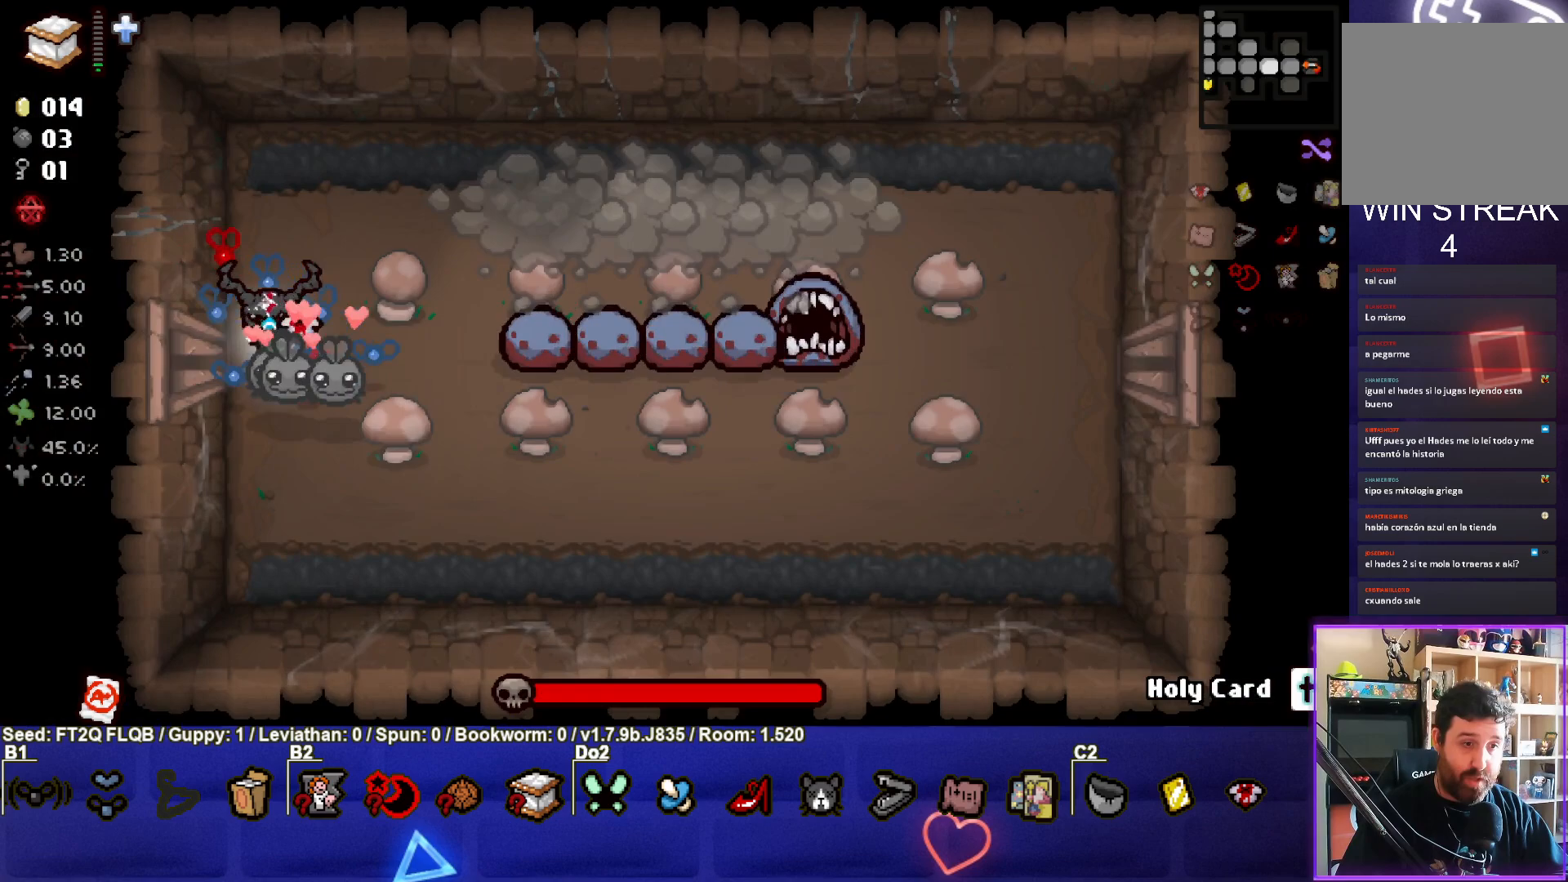
{"buttons": ["CIRCLE"], "left_stick": "right", "events": [[17, "CIRCLE", "down"], [67, "left_stick", "right"], [250, "left_stick", "center"], [367, "left_stick", "left"], [467, "left_stick", "right"]]}
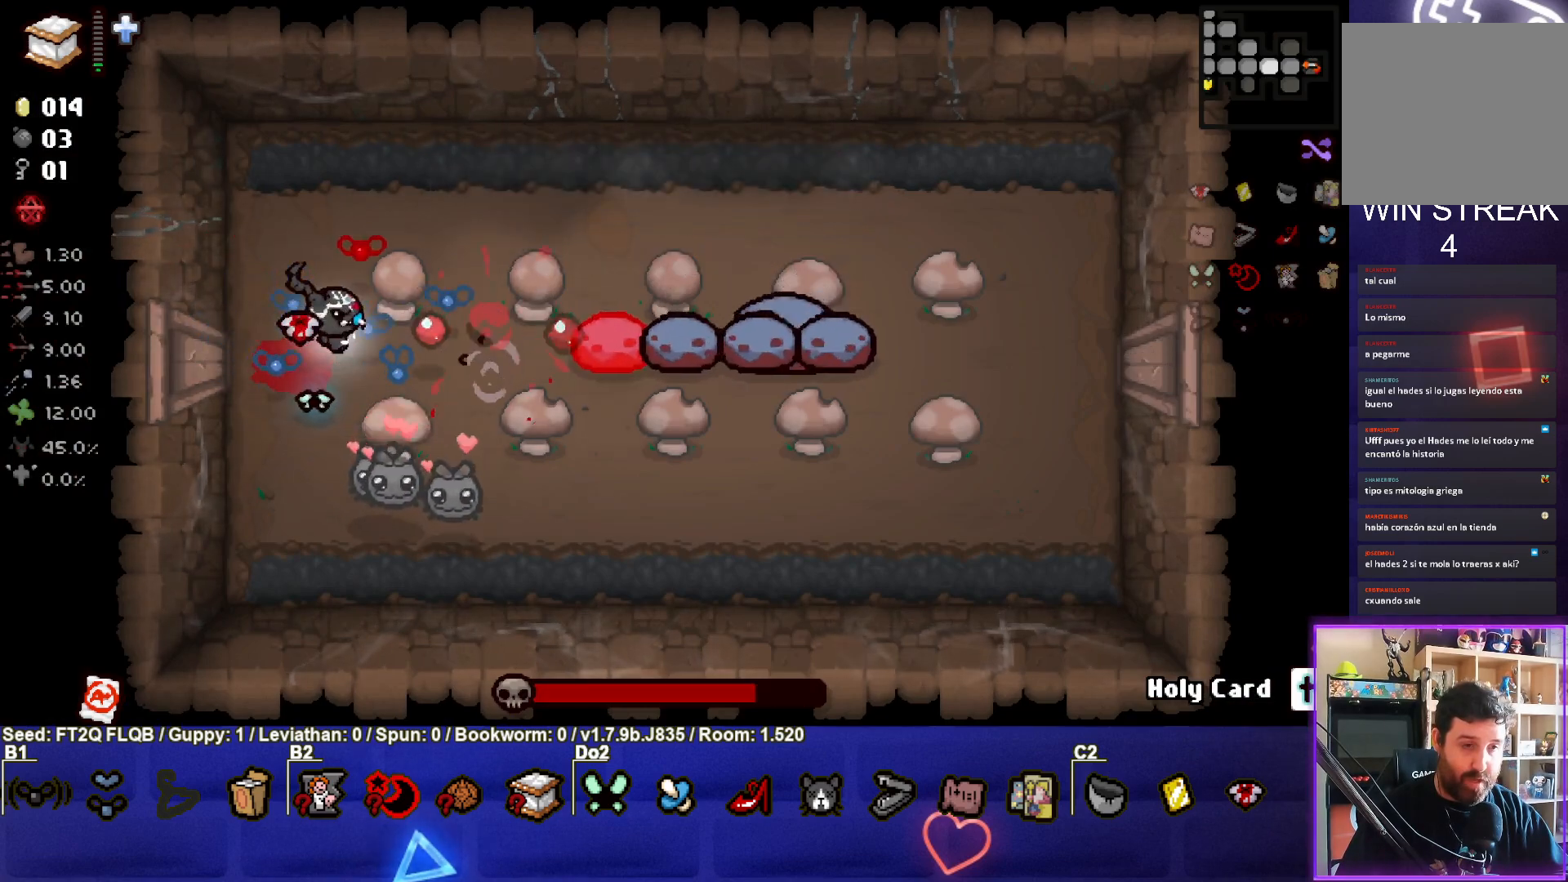
{"buttons": ["CIRCLE"], "left_stick": "left", "events": [[150, "left_stick", "center"], [200, "left_stick", "left"]]}
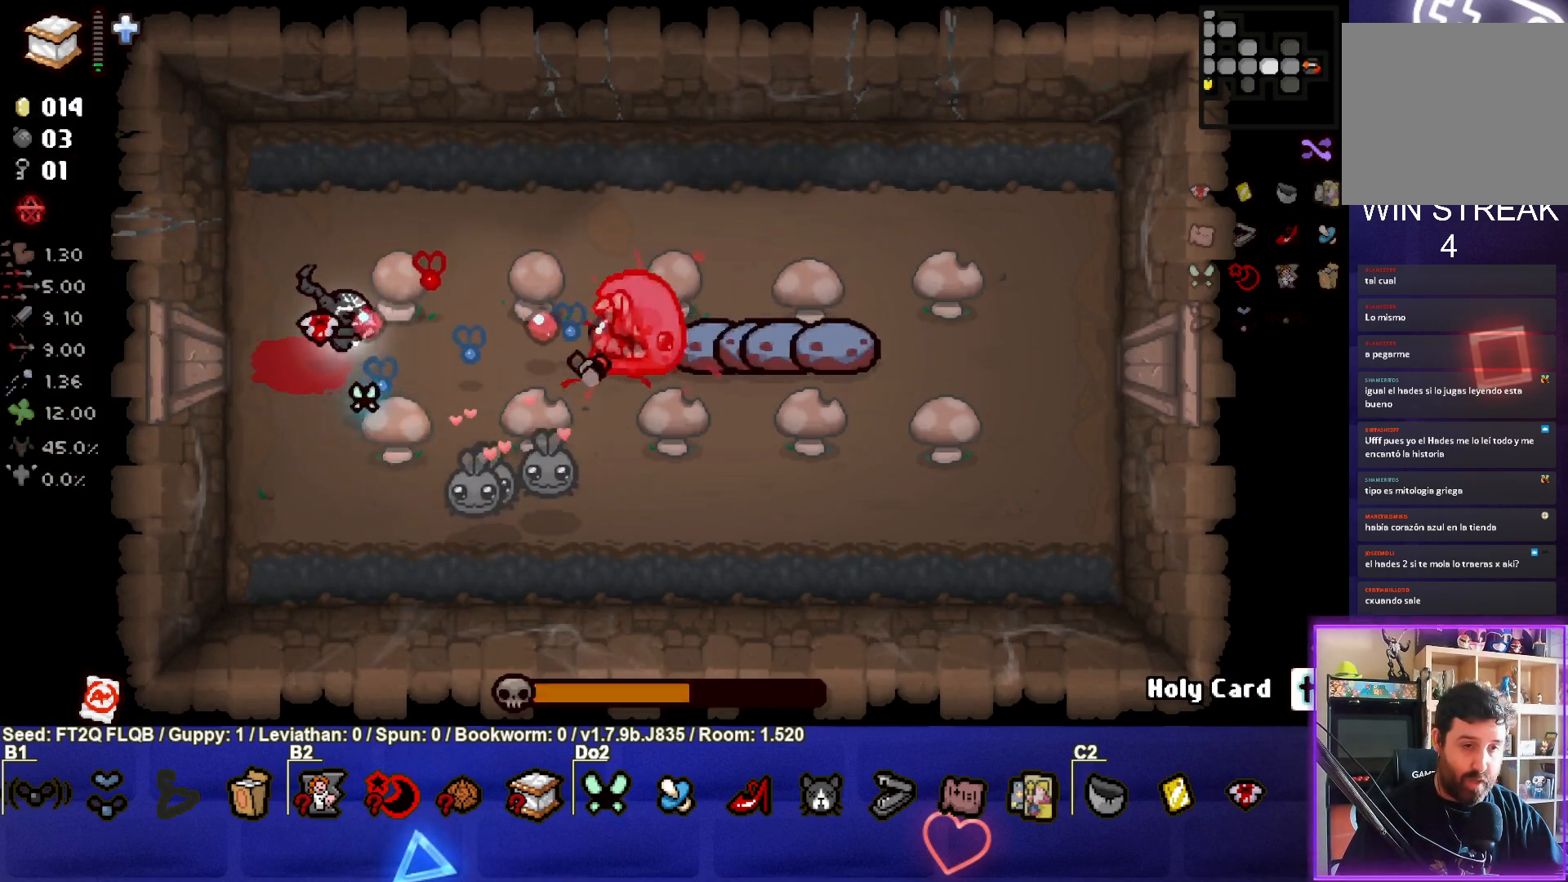
{"buttons": ["CIRCLE"], "left_stick": "center", "events": [[167, "left_stick", "down-left"], [417, "left_stick", "center"]]}
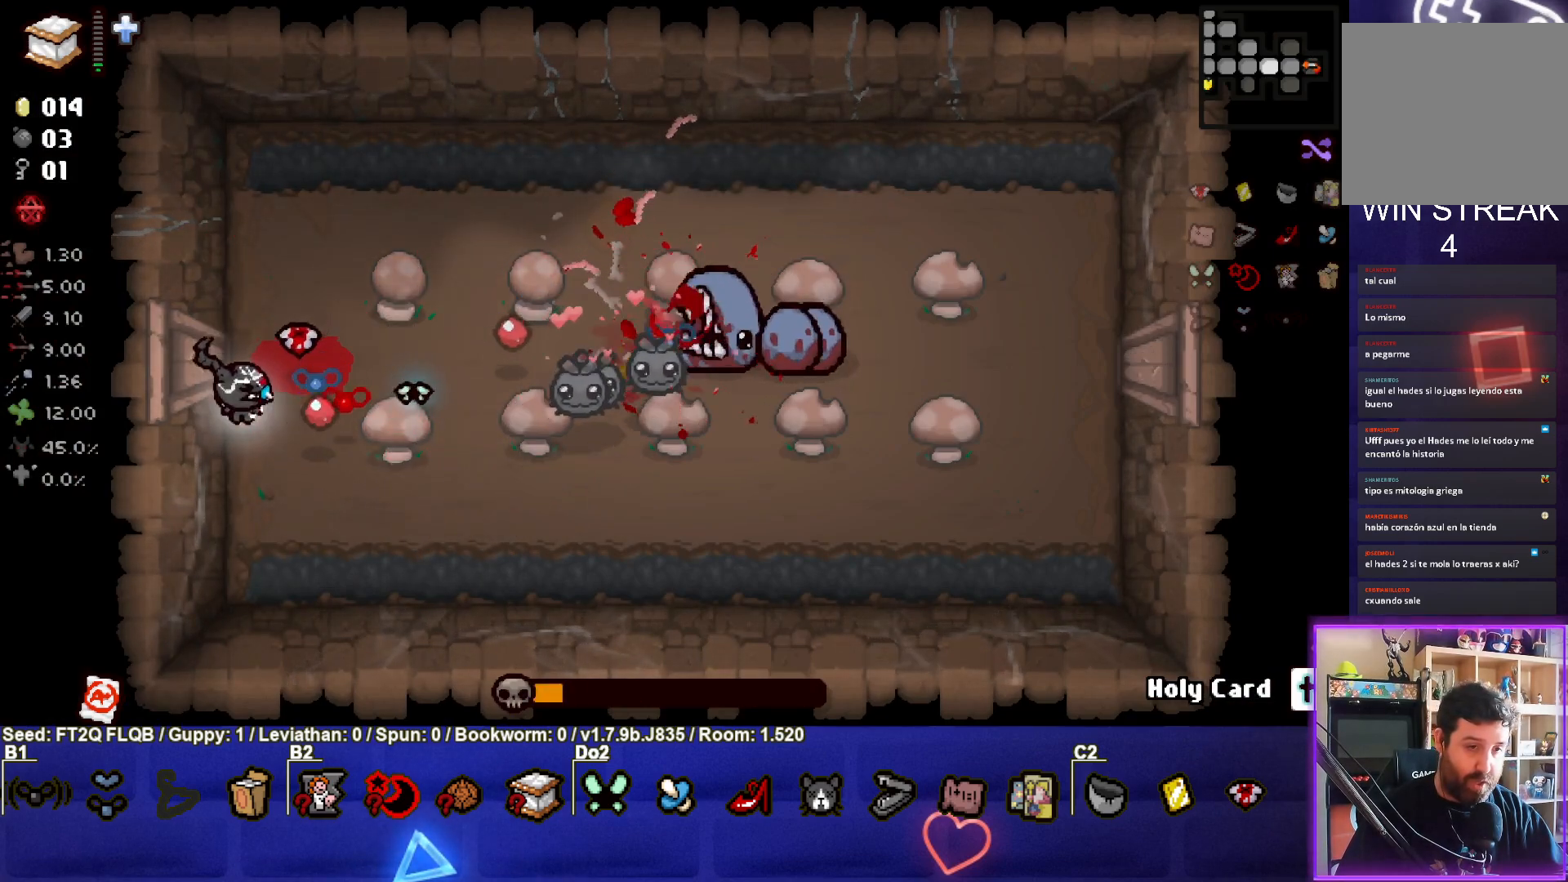
{"buttons": ["CIRCLE"], "left_stick": "down-left", "events": [[83, "left_stick", "down-left"], [250, "left_stick", "center"], [383, "left_stick", "down-left"]]}
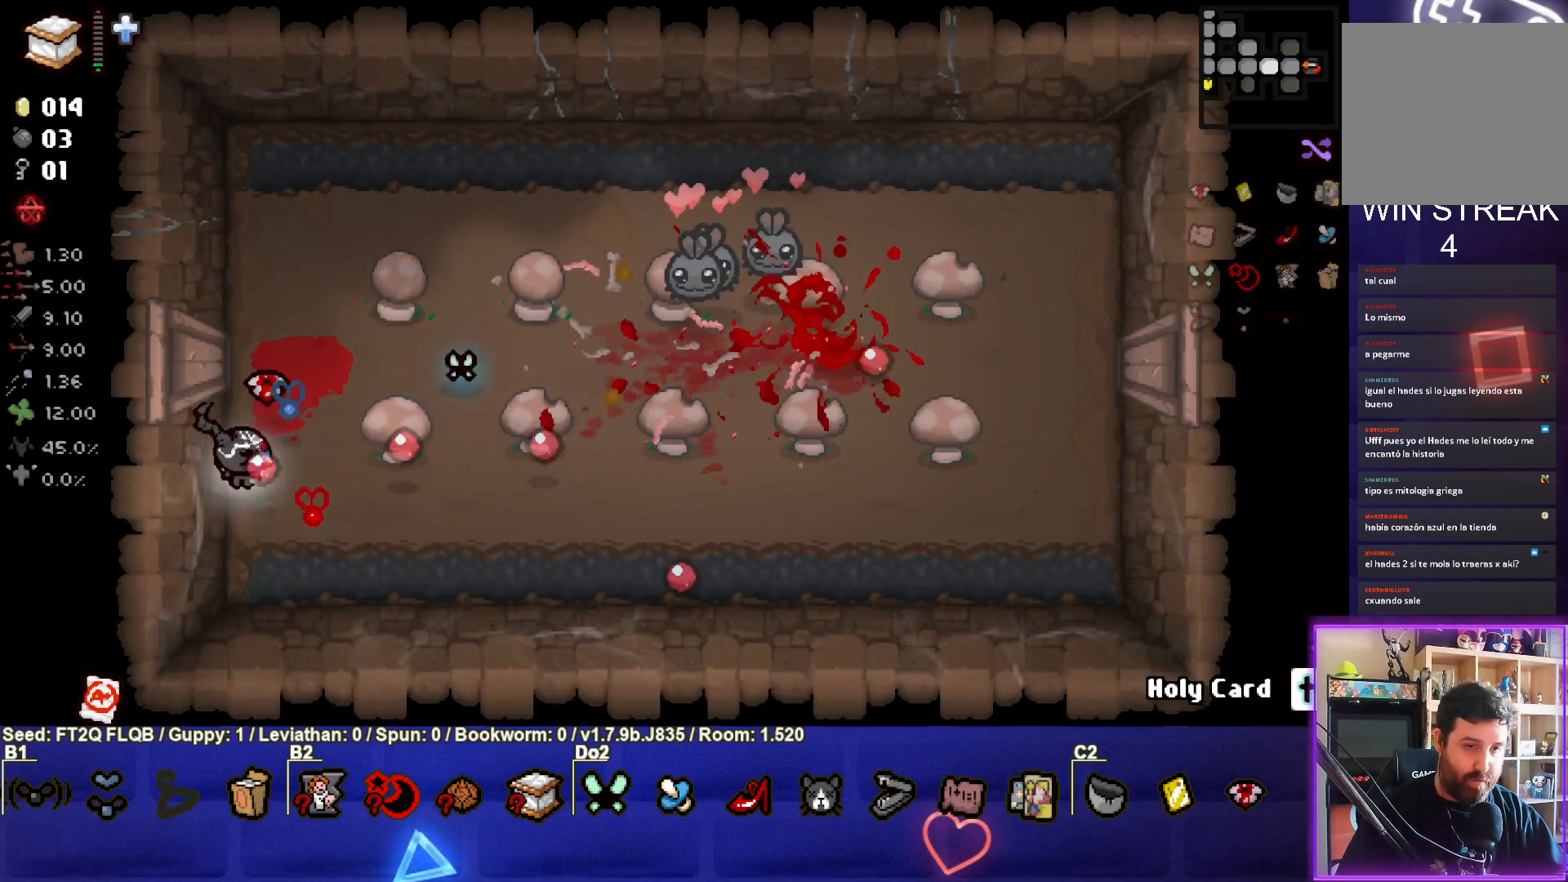
{"buttons": [], "left_stick": "up-right", "events": [[50, "left_stick", "center"], [100, "CIRCLE", "up"], [317, "left_stick", "up-right"]]}
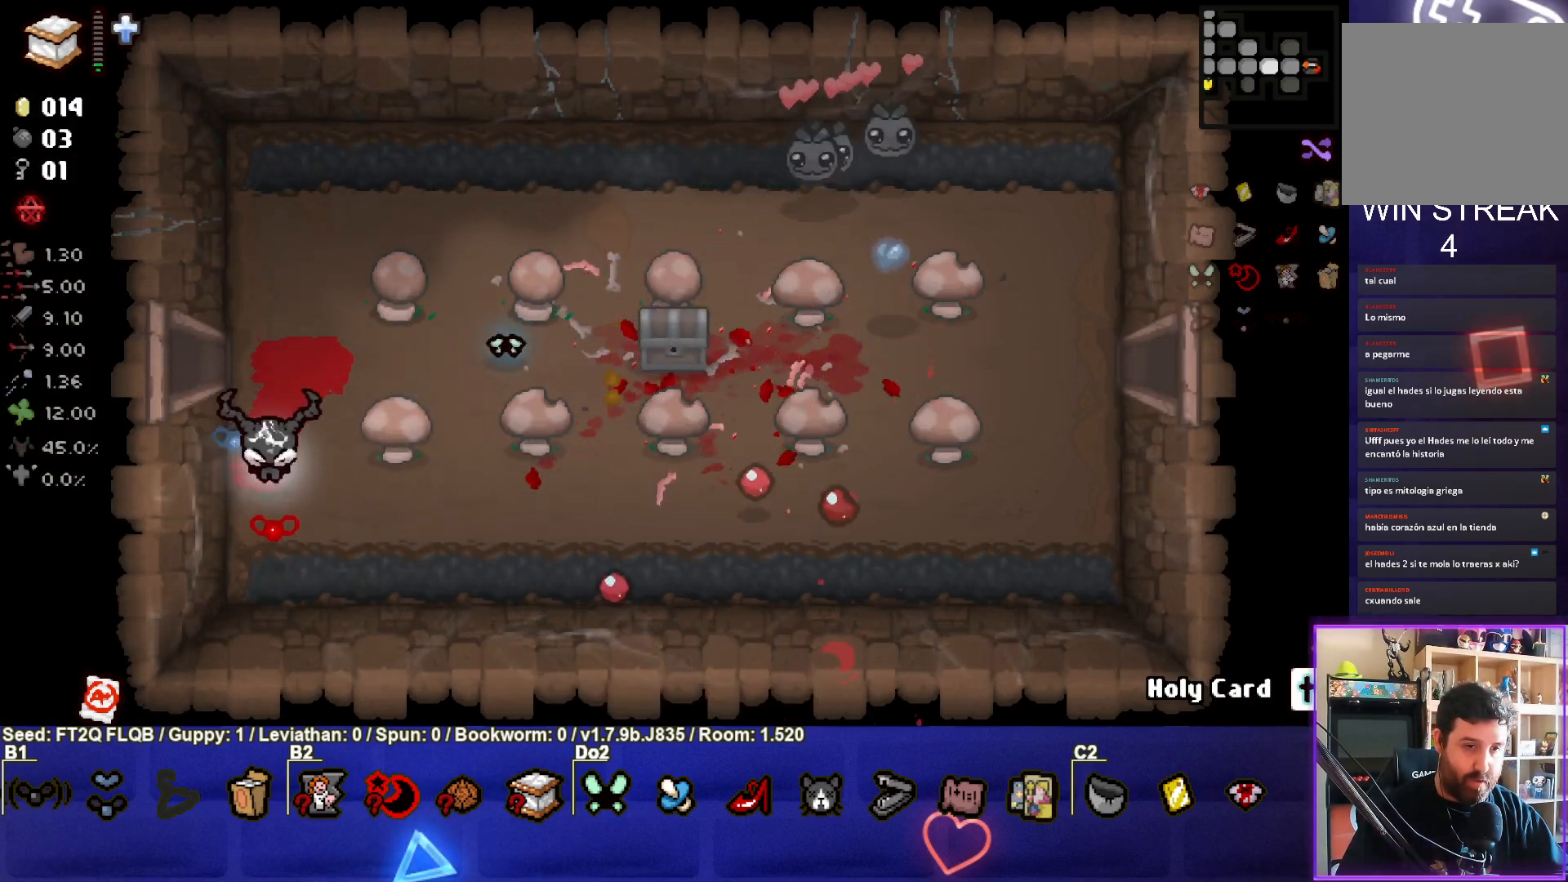
{"buttons": [], "left_stick": "right", "events": [[267, "left_stick", "right"]]}
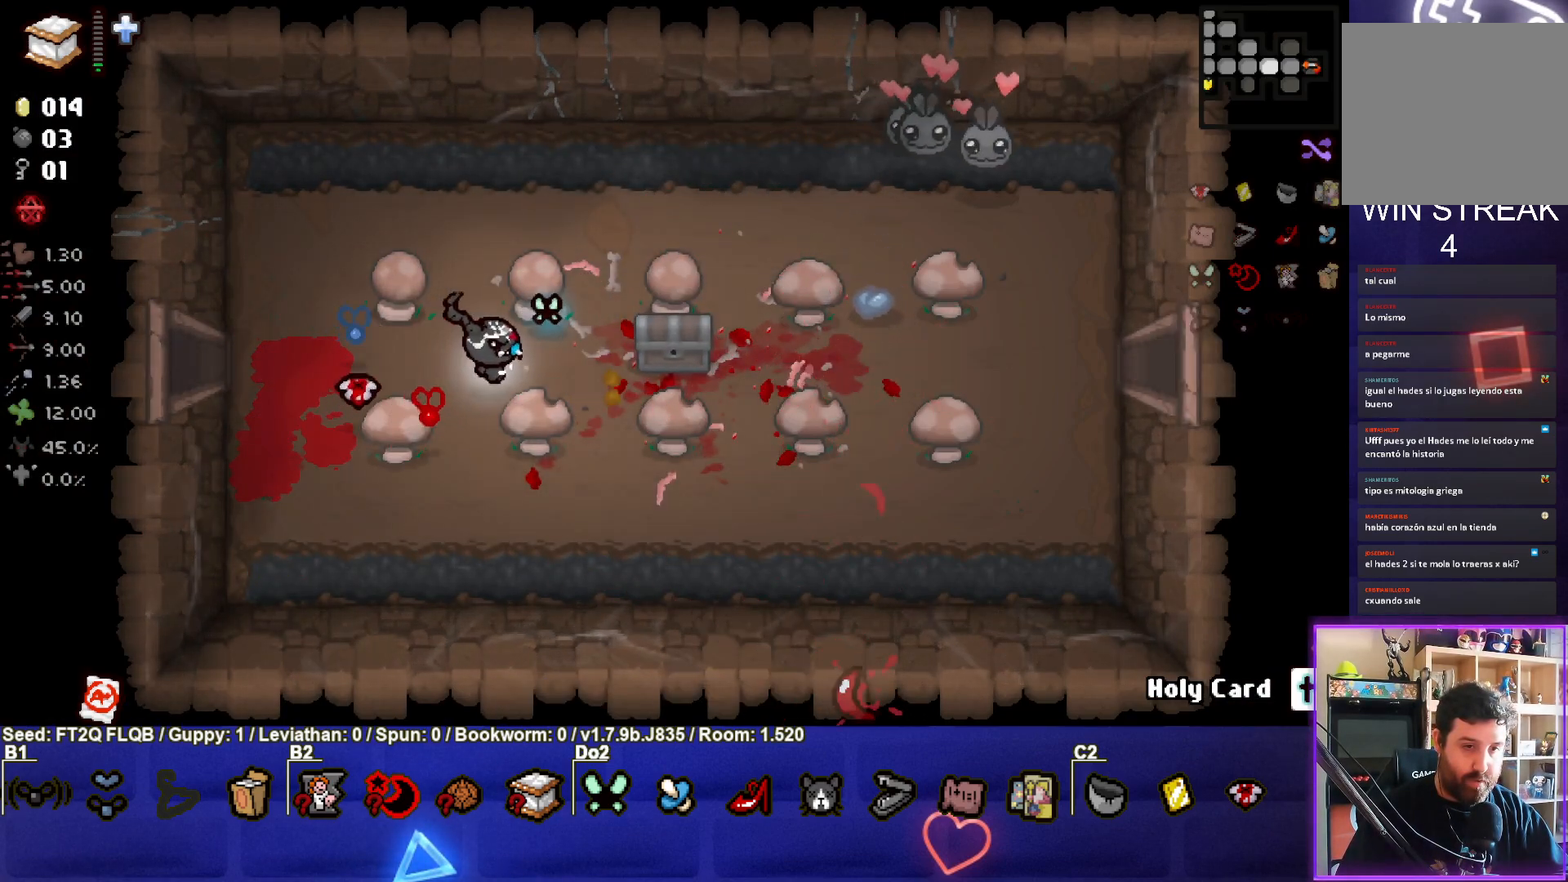
{"buttons": [], "left_stick": "right", "events": []}
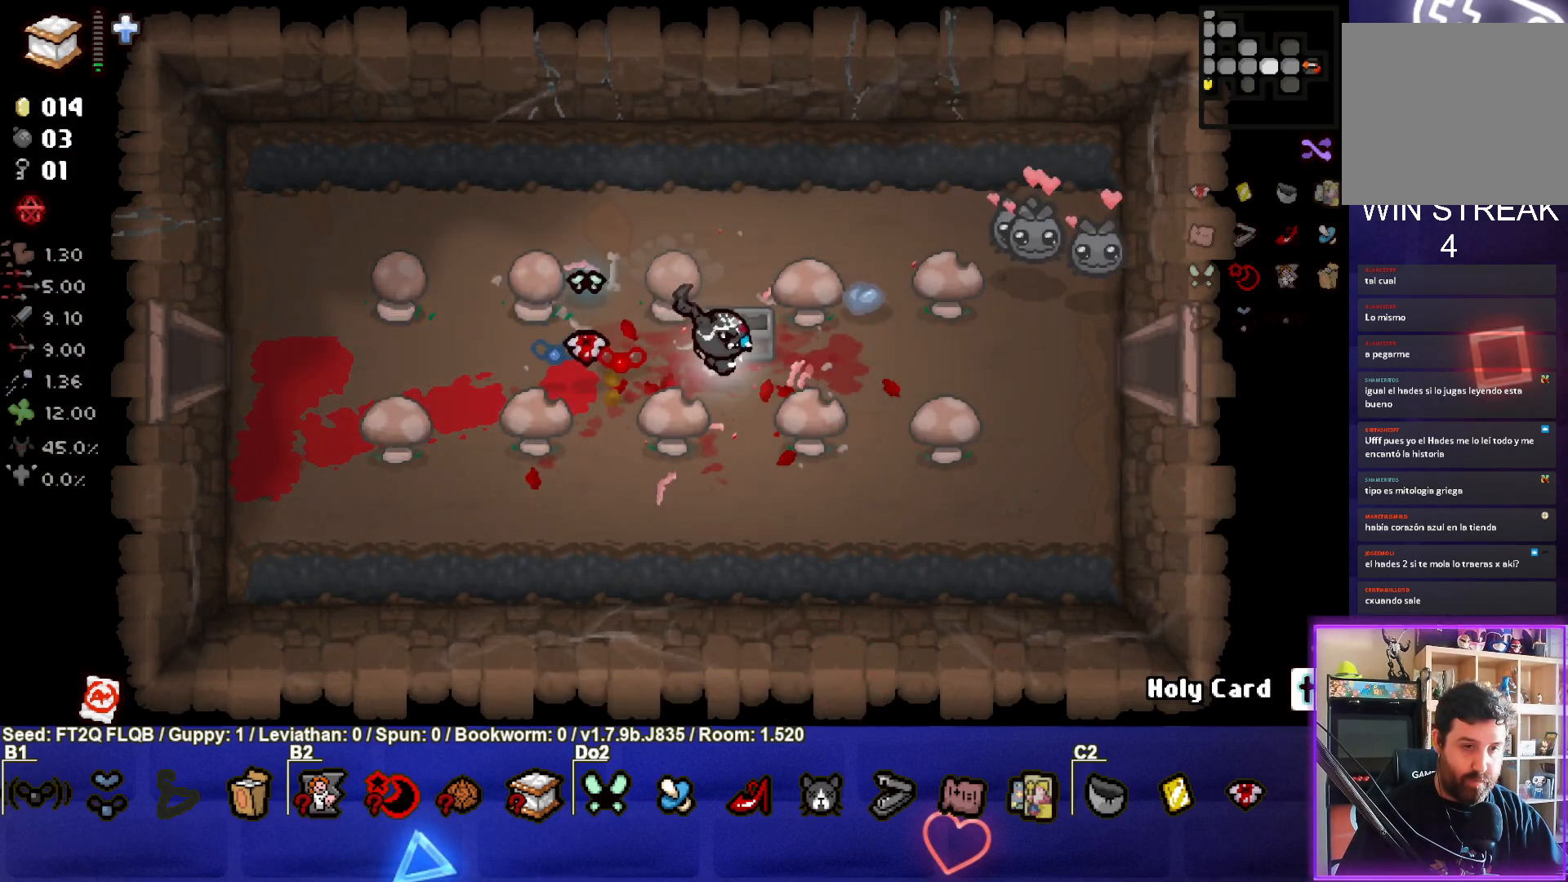
{"buttons": [], "left_stick": "down-right", "events": [[117, "left_stick", "up-right"], [350, "left_stick", "center"], [500, "left_stick", "down-right"]]}
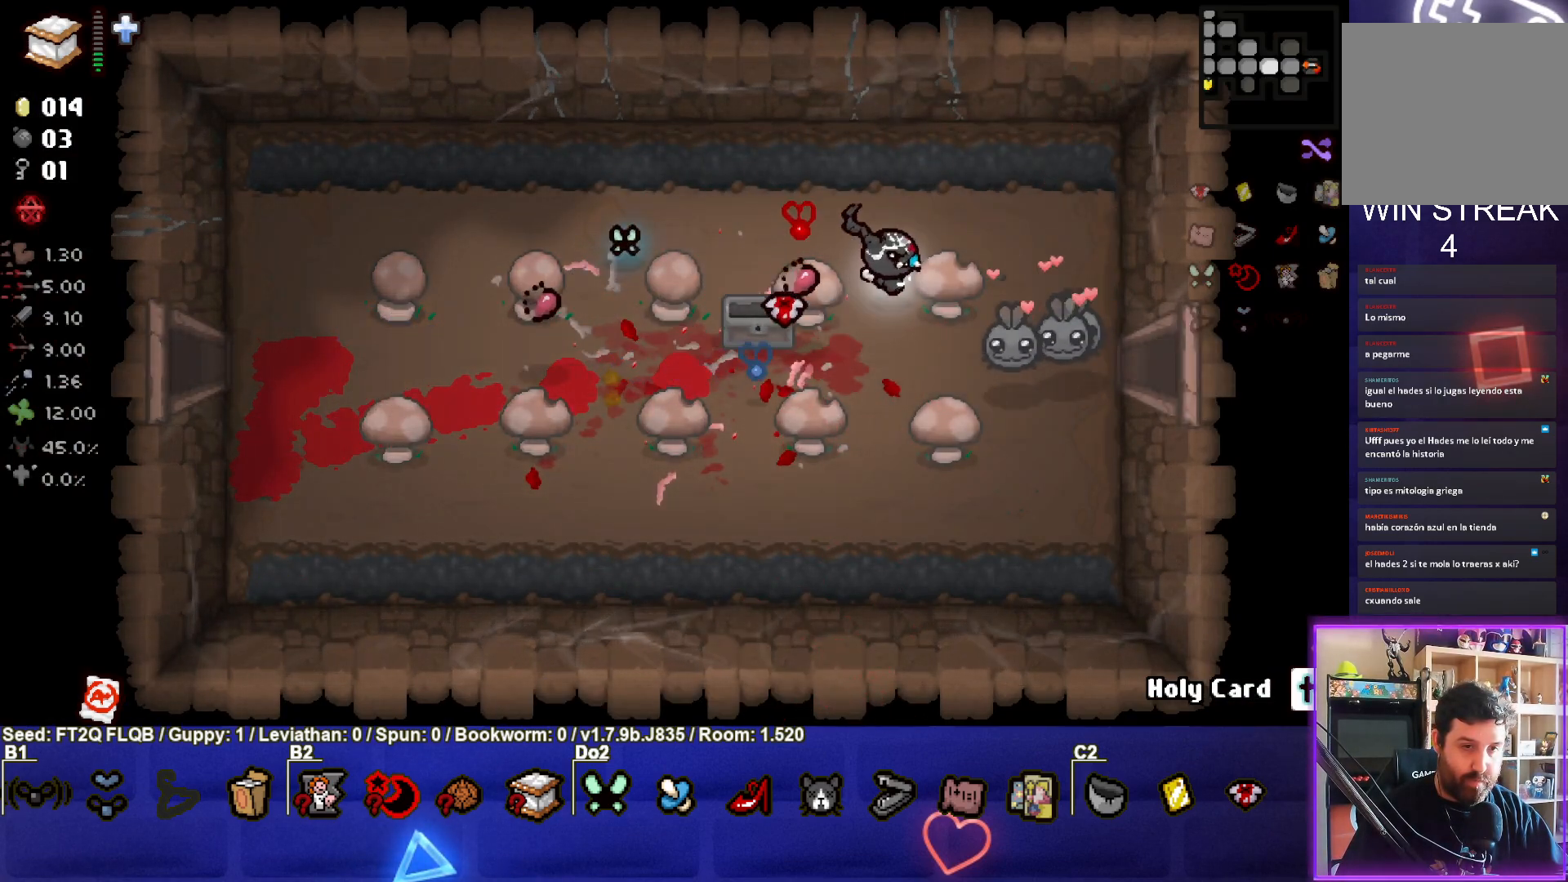
{"buttons": [], "left_stick": "right", "events": [[300, "left_stick", "right"]]}
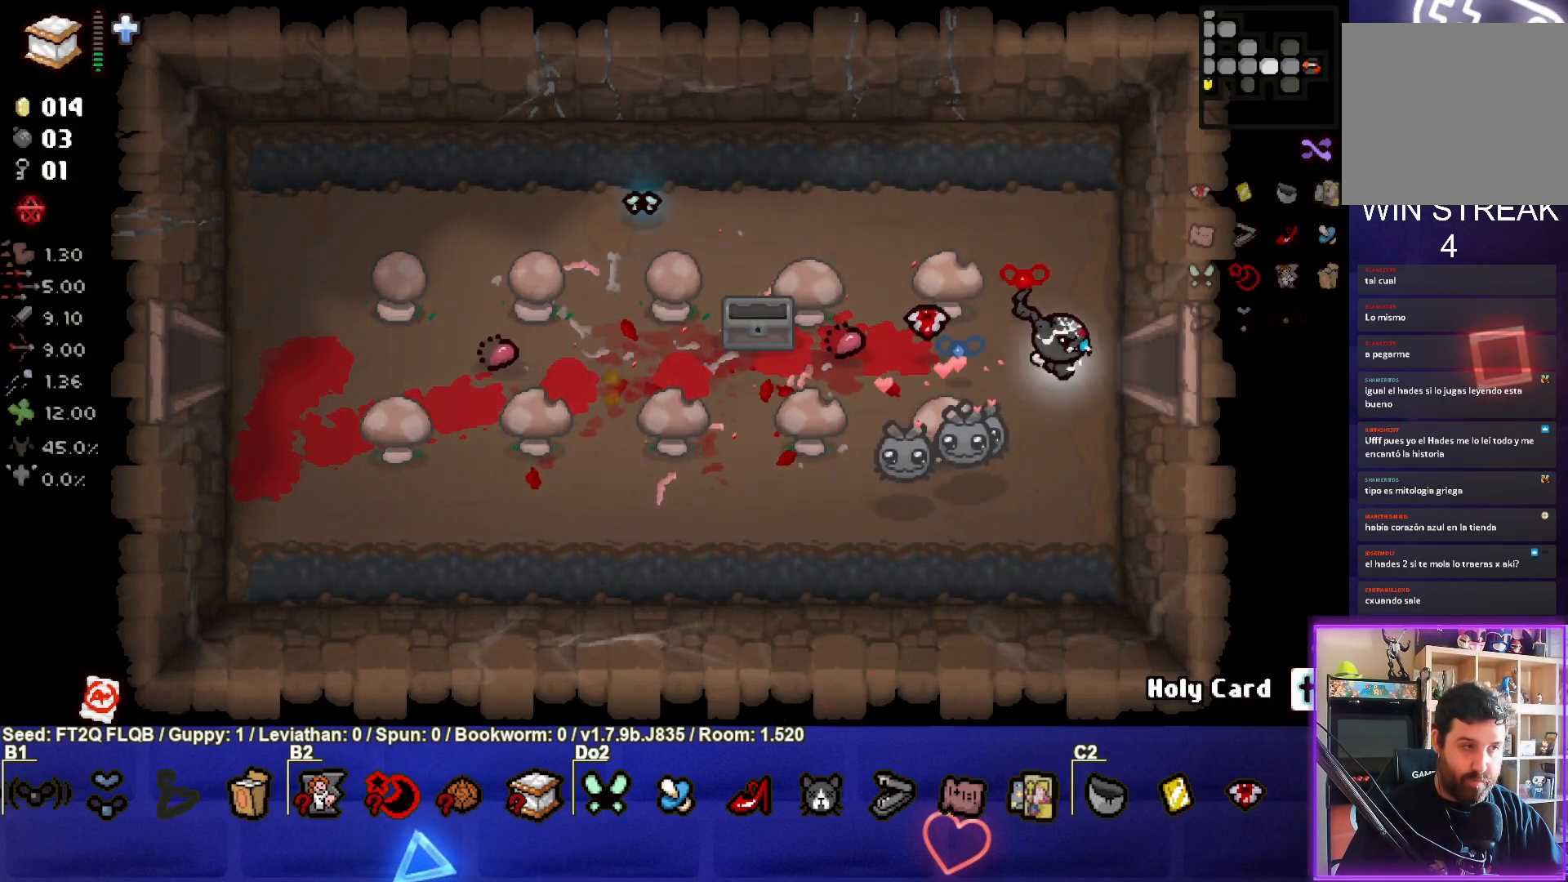
{"buttons": [], "left_stick": "center", "events": [[317, "left_stick", "center"]]}